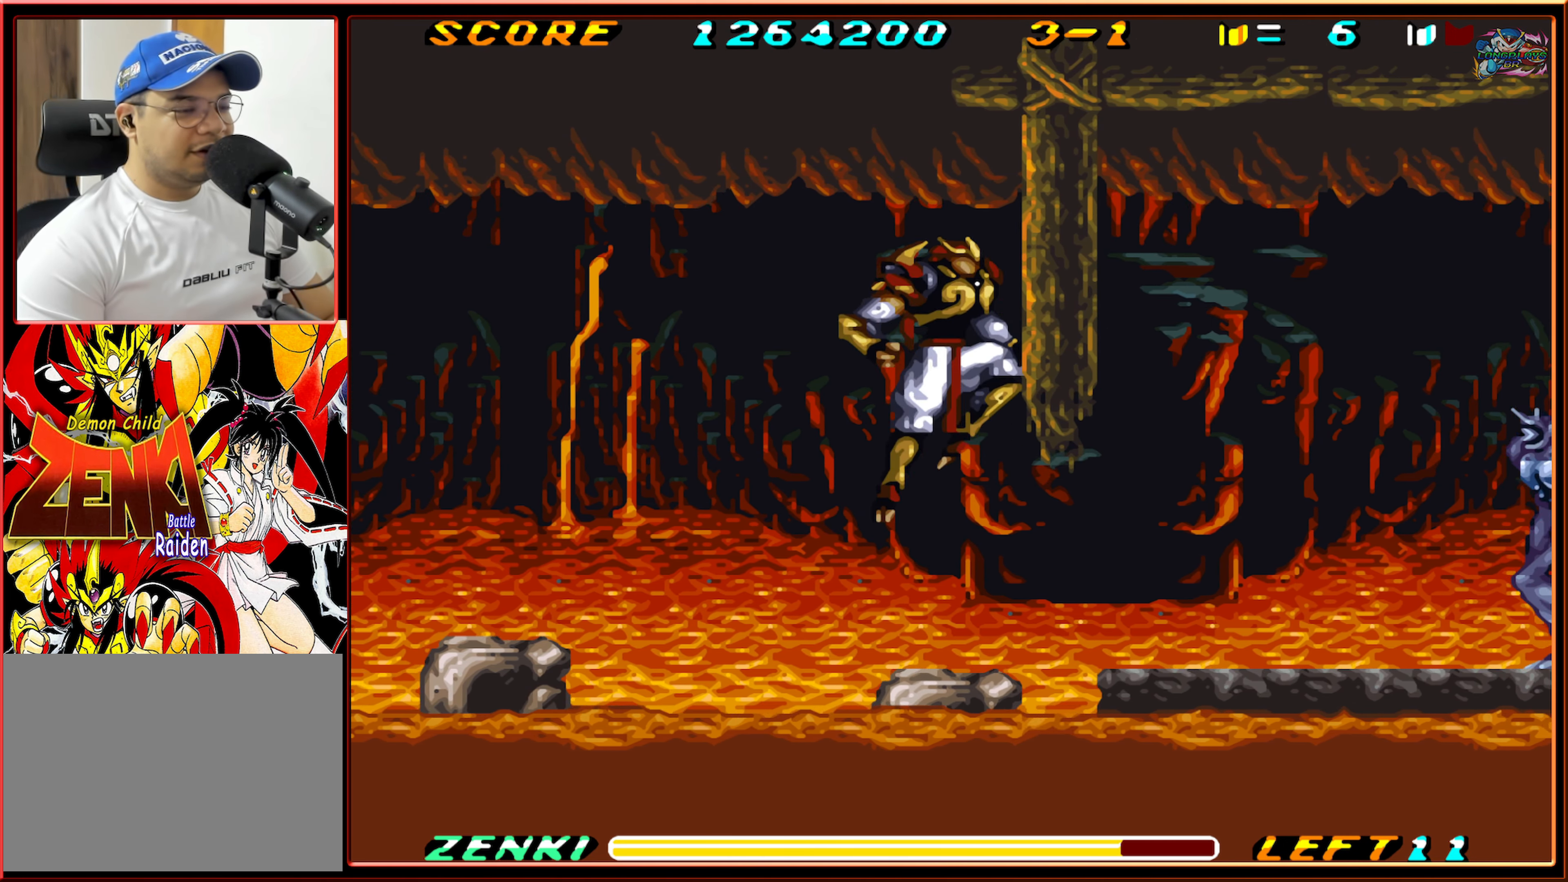
Gameplay with a controller (Nintendo layout); each line is a JSON object with the inputs held at the frame after it. "events" lists button and stick changes between this image and that frame as [ms after this image, input, new state], when the widget could be followed in between. Not read: L3 R3.
{"buttons": ["Y", "DPAD_RIGHT"], "events": [[33, "B", "down"], [117, "B", "up"], [500, "Y", "down"]]}
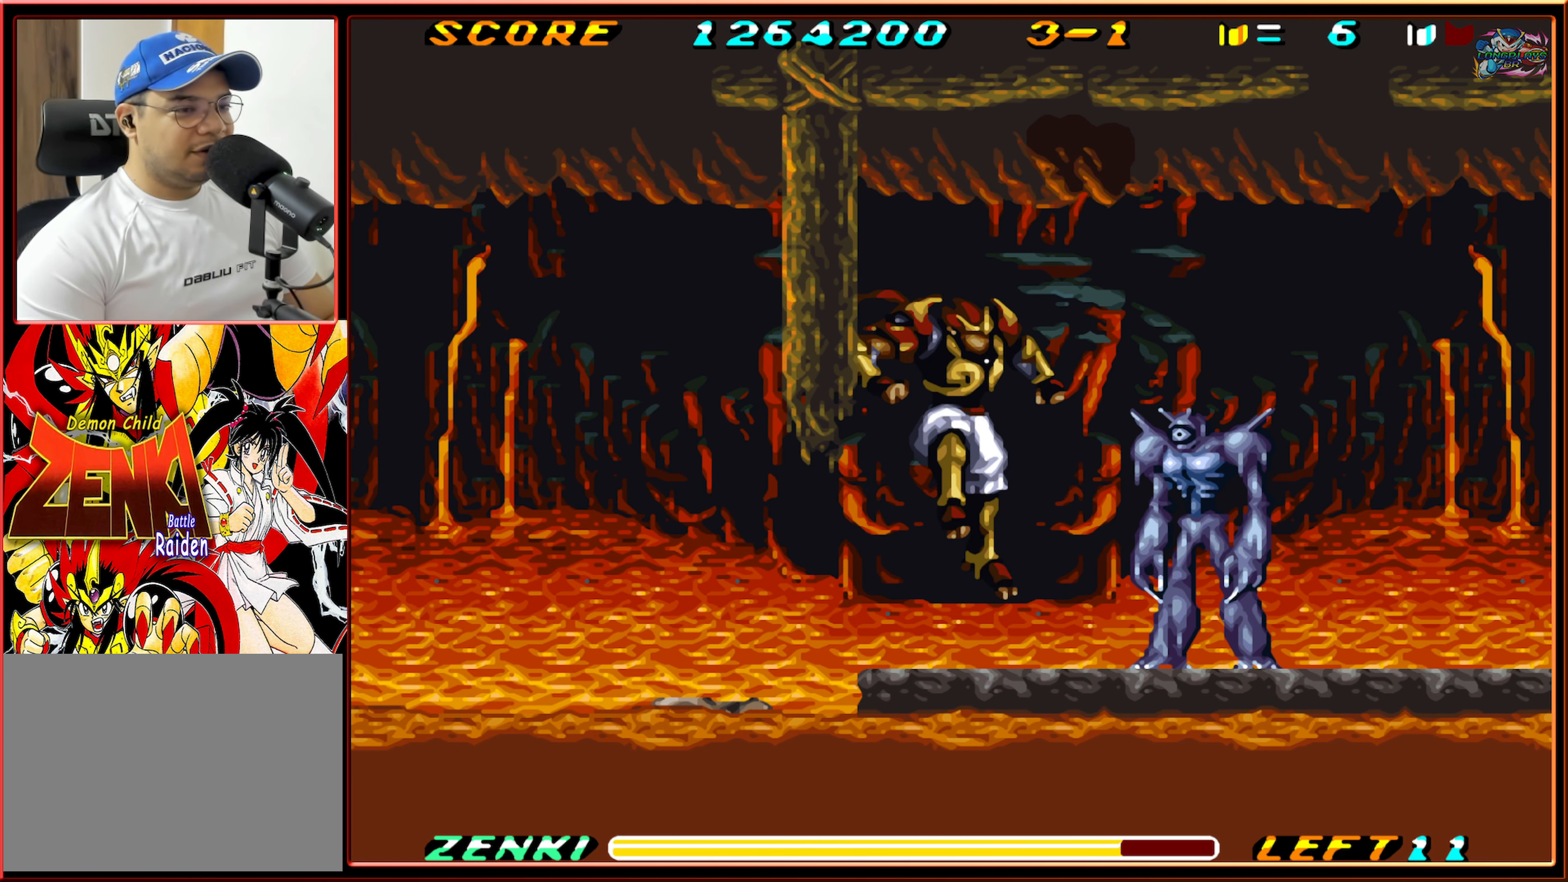
{"buttons": ["Y"], "events": [[83, "Y", "up"], [100, "DPAD_RIGHT", "up"], [167, "Y", "down"], [233, "Y", "up"], [300, "Y", "down"], [383, "Y", "up"], [433, "Y", "down"]]}
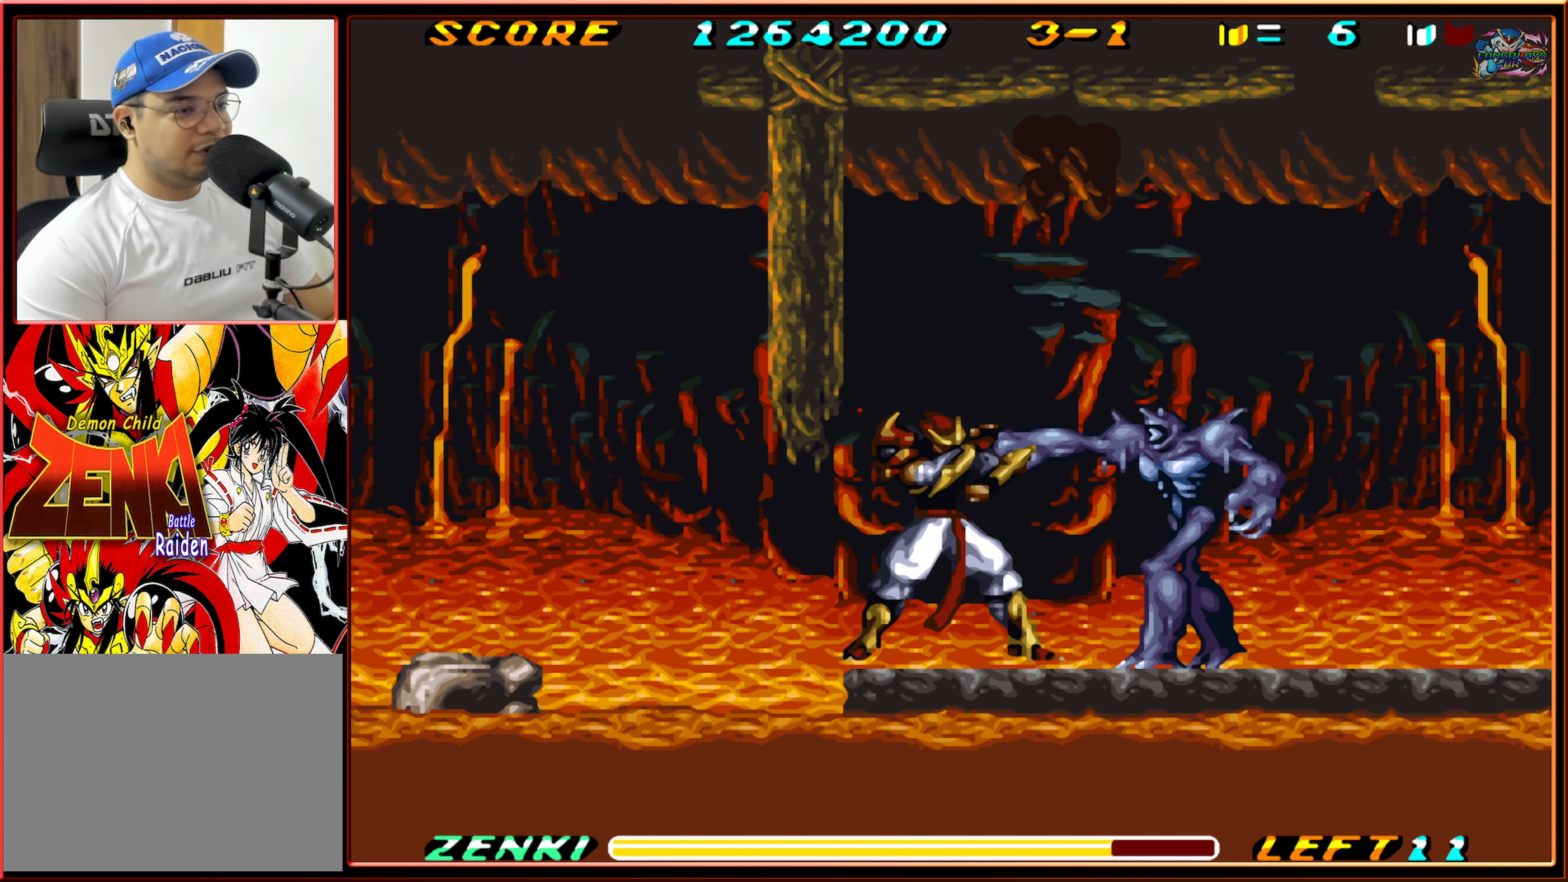
{"buttons": ["B", "DPAD_RIGHT"], "events": [[33, "Y", "up"], [100, "Y", "down"], [183, "Y", "up"], [283, "Y", "down"], [300, "Y", "up"], [350, "DPAD_RIGHT", "down"], [500, "B", "down"]]}
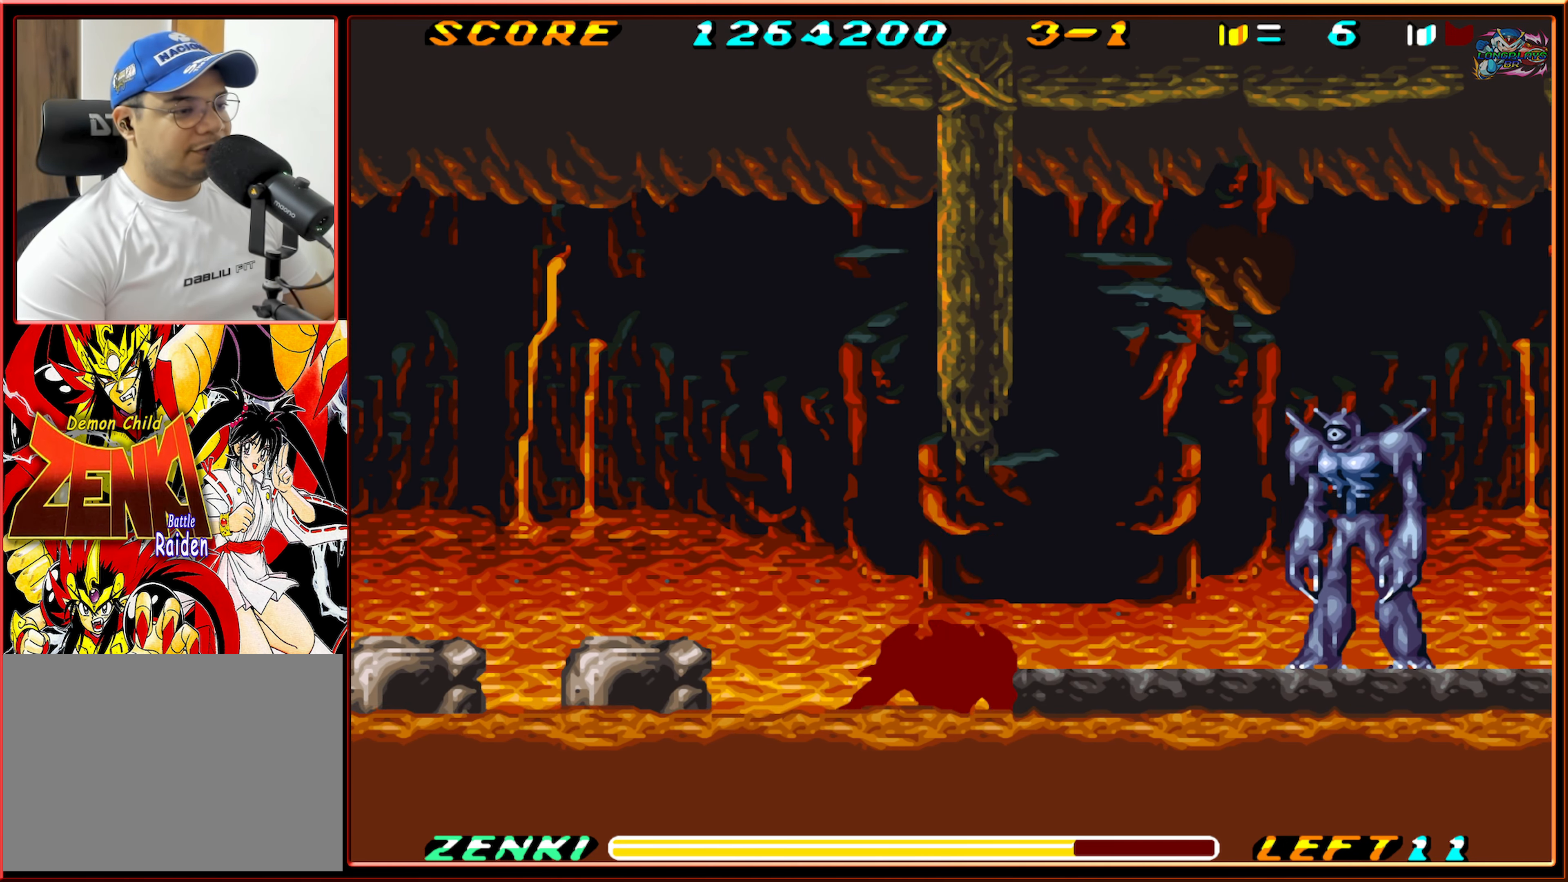
{"buttons": ["DPAD_RIGHT"], "events": [[200, "B", "up"], [384, "Y", "down"], [484, "Y", "up"]]}
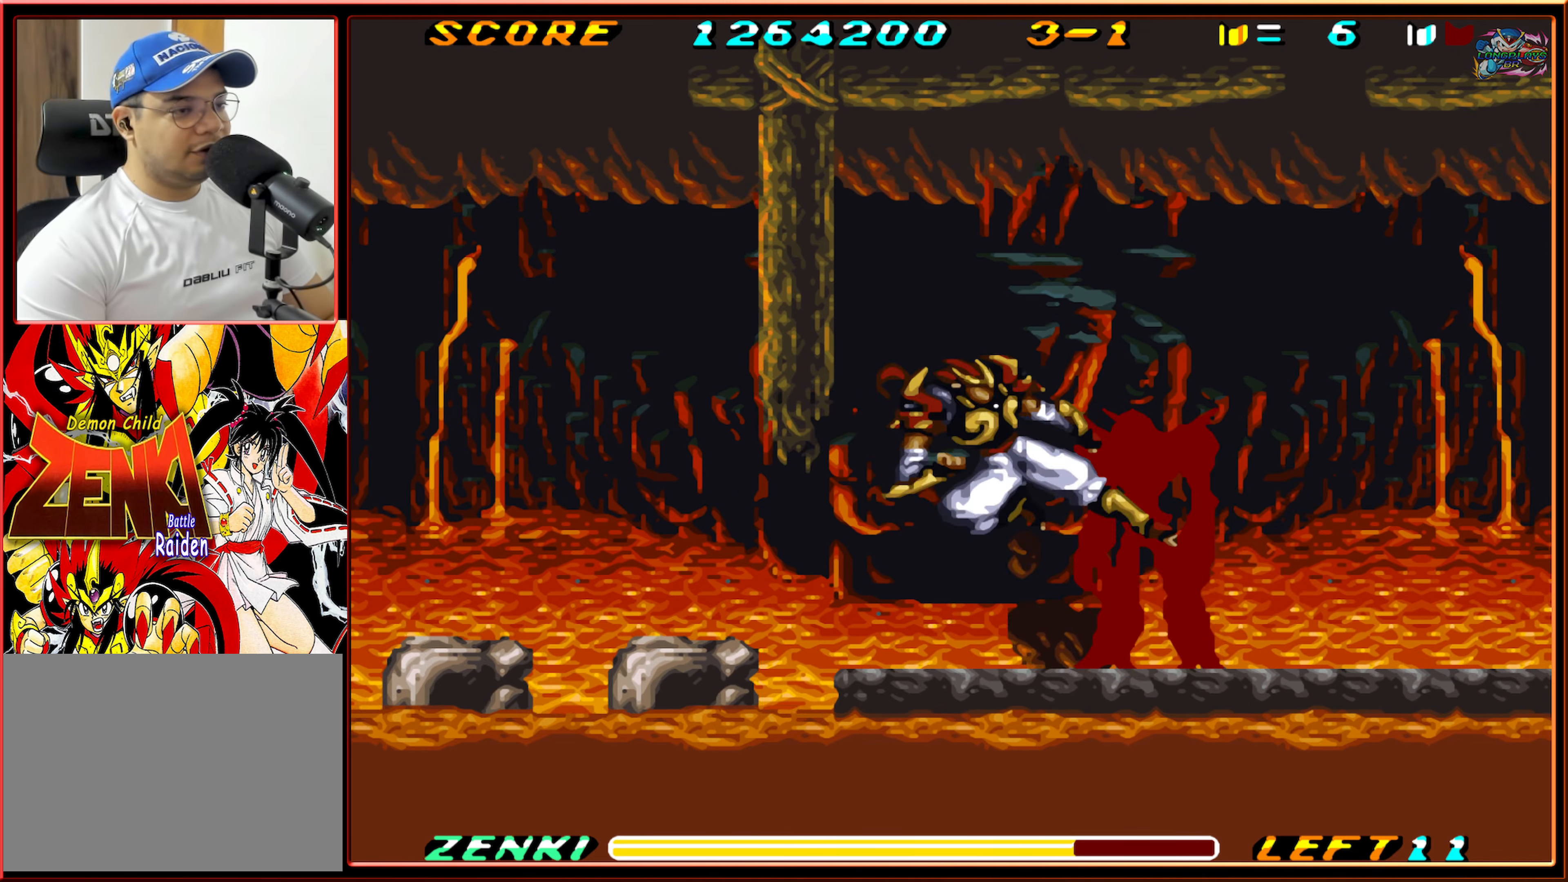
{"buttons": ["Y", "DPAD_RIGHT"], "events": [[167, "DPAD_RIGHT", "up"], [217, "DPAD_RIGHT", "down"], [500, "Y", "down"]]}
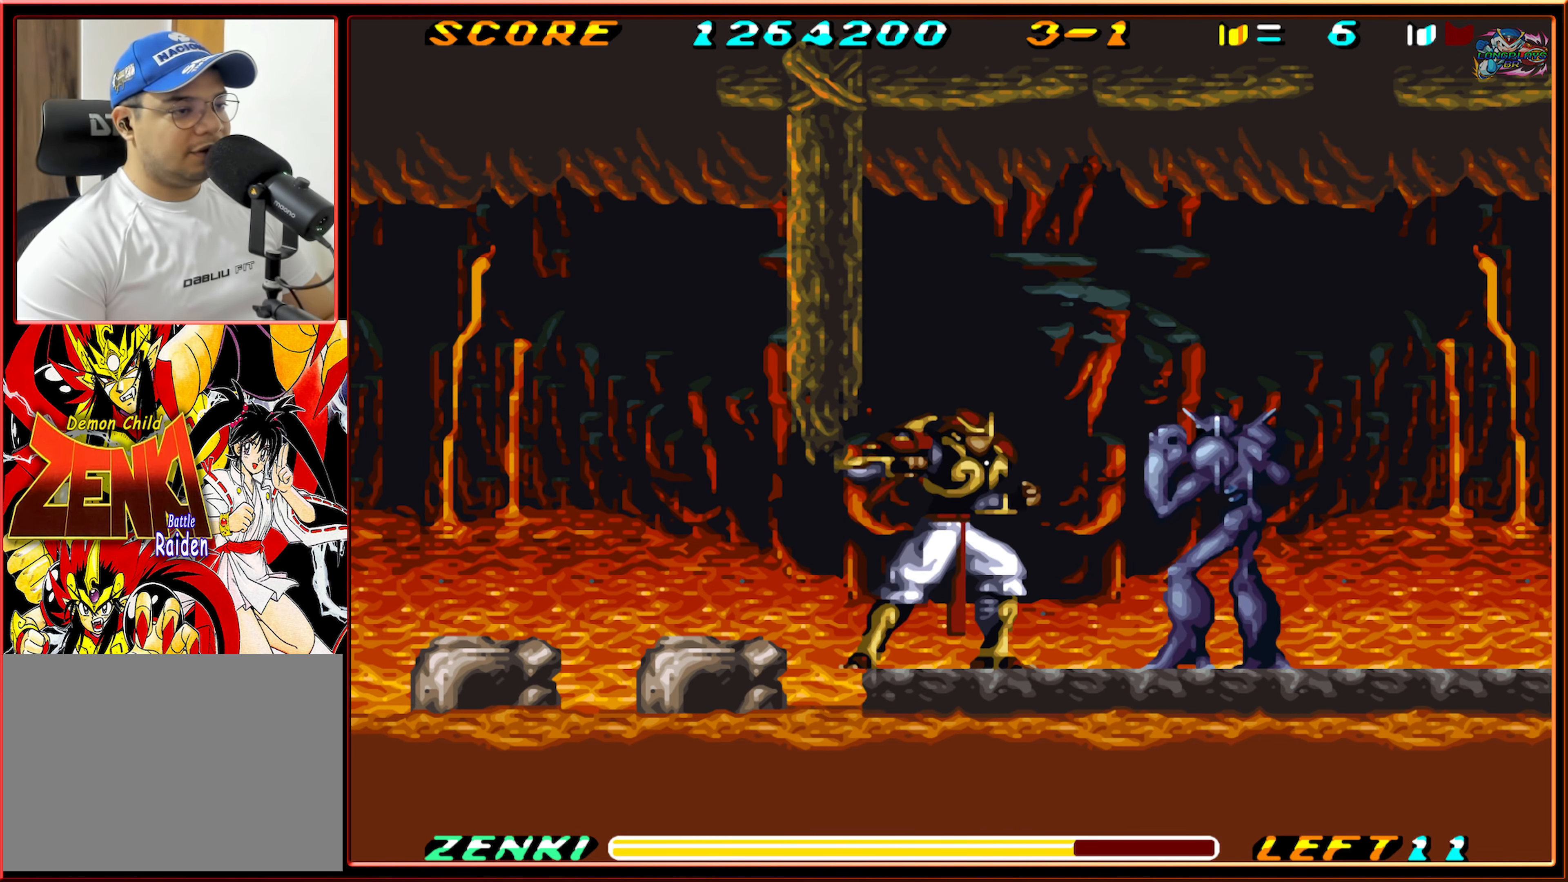
{"buttons": [], "events": [[100, "Y", "up"], [167, "Y", "down"], [250, "Y", "up"], [334, "DPAD_RIGHT", "up"], [334, "Y", "down"], [417, "Y", "up"]]}
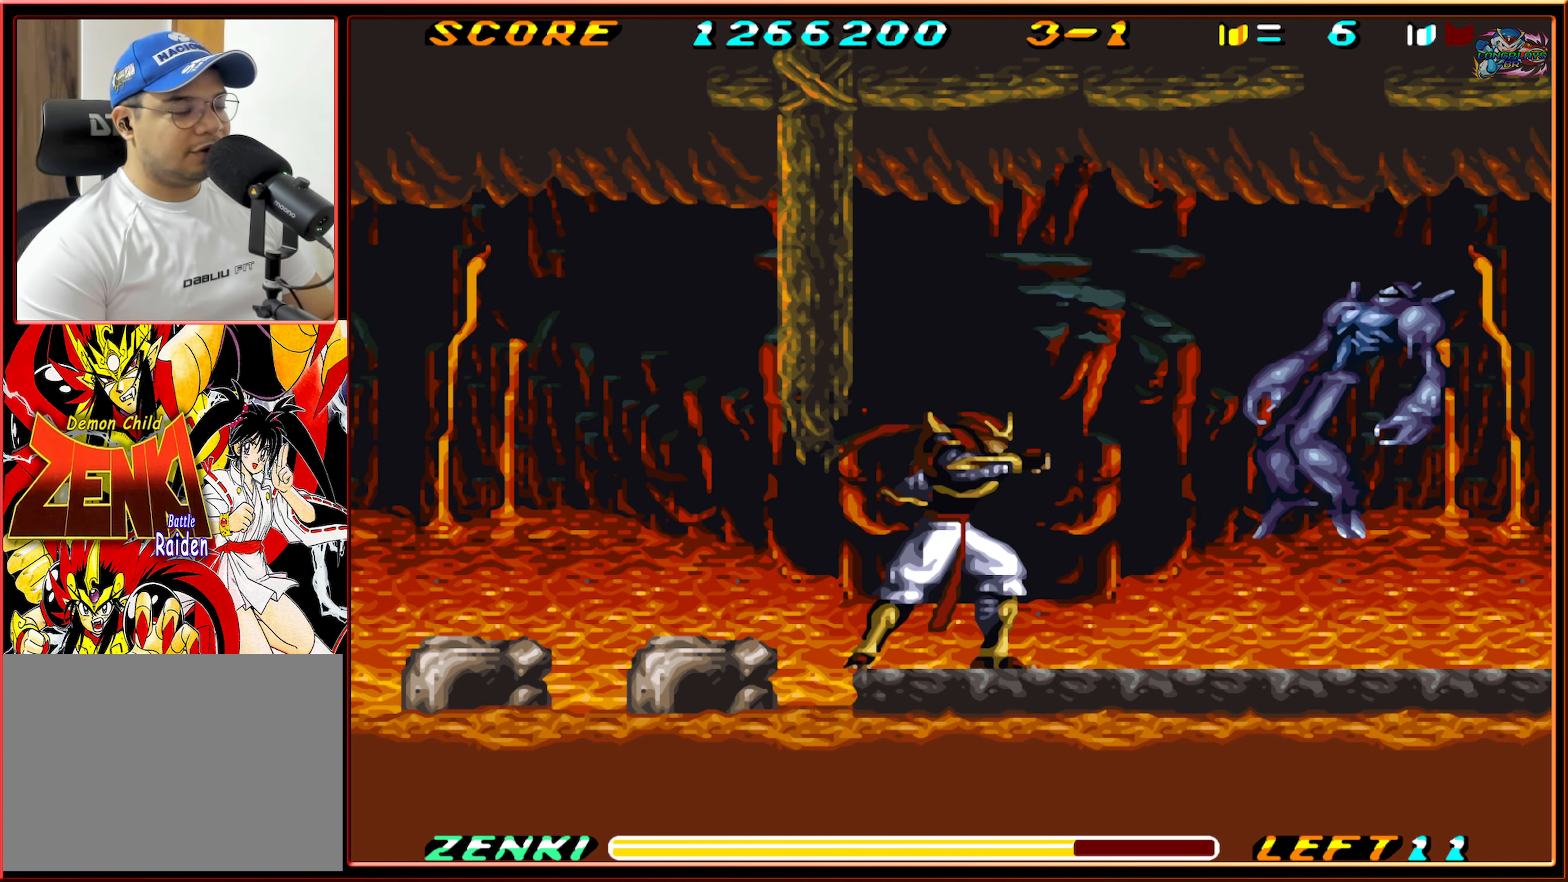
{"buttons": ["R1", "DPAD_RIGHT"], "events": [[67, "DPAD_RIGHT", "down"], [450, "R1", "down"]]}
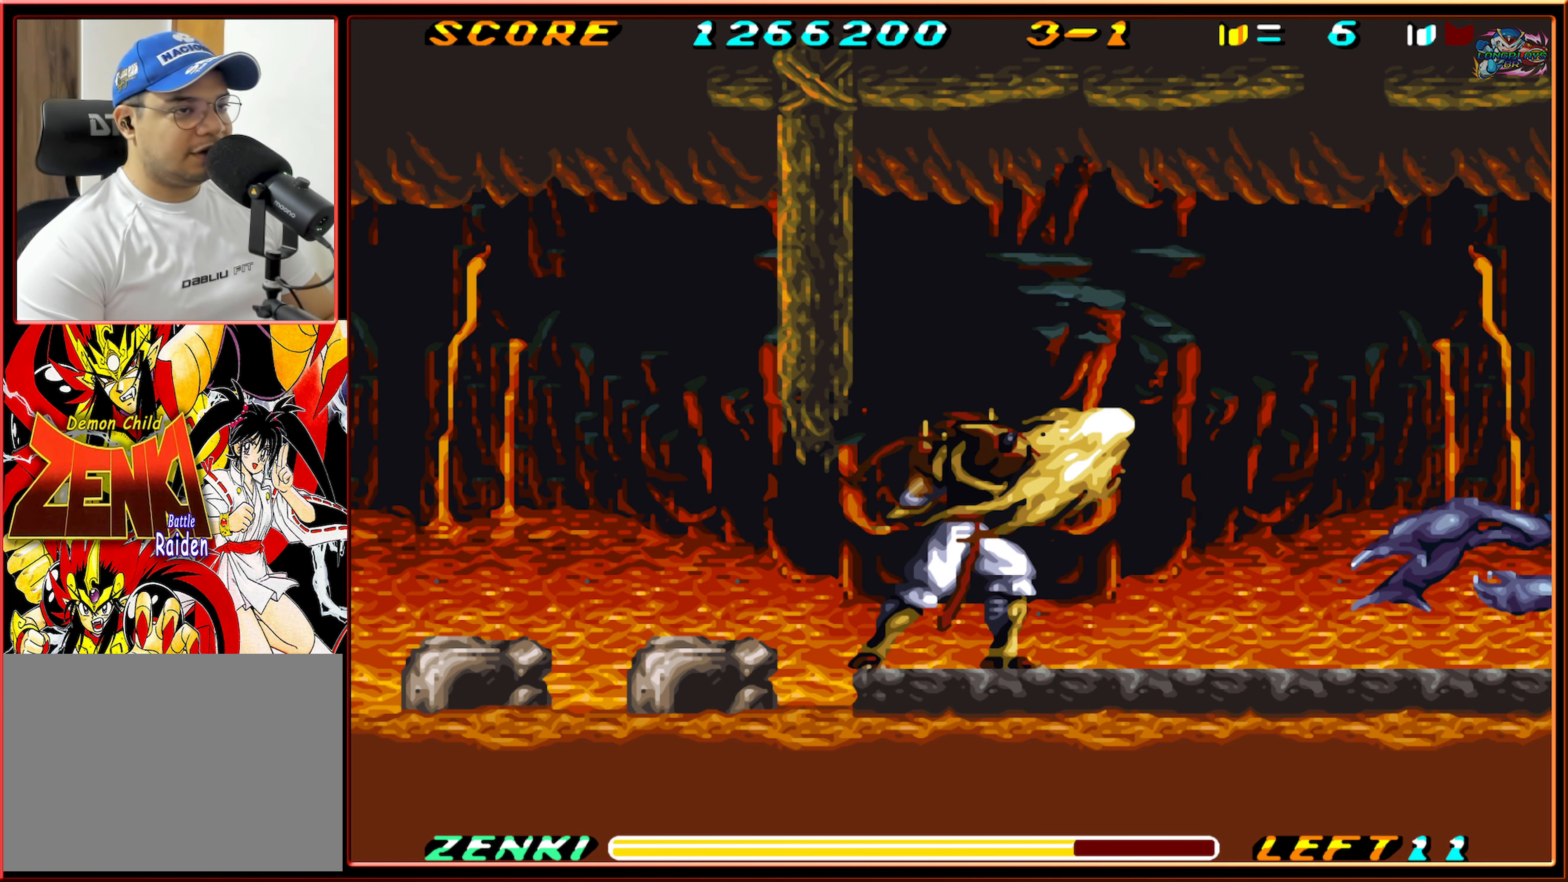
{"buttons": ["DPAD_RIGHT"], "events": [[184, "R1", "up"]]}
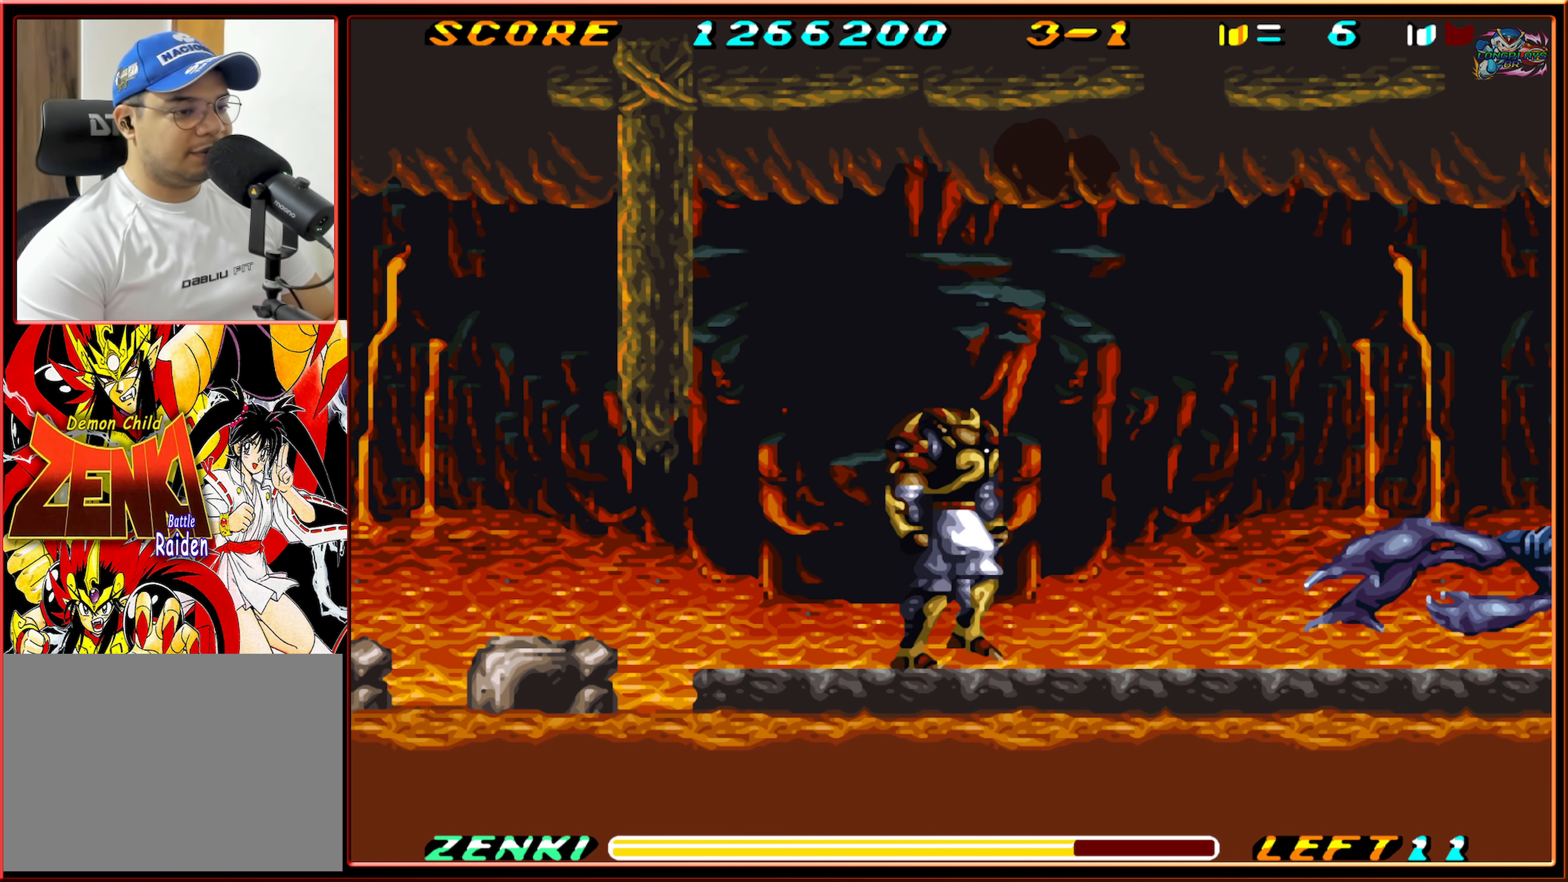
{"buttons": ["R1", "DPAD_RIGHT"], "events": [[34, "R1", "down"]]}
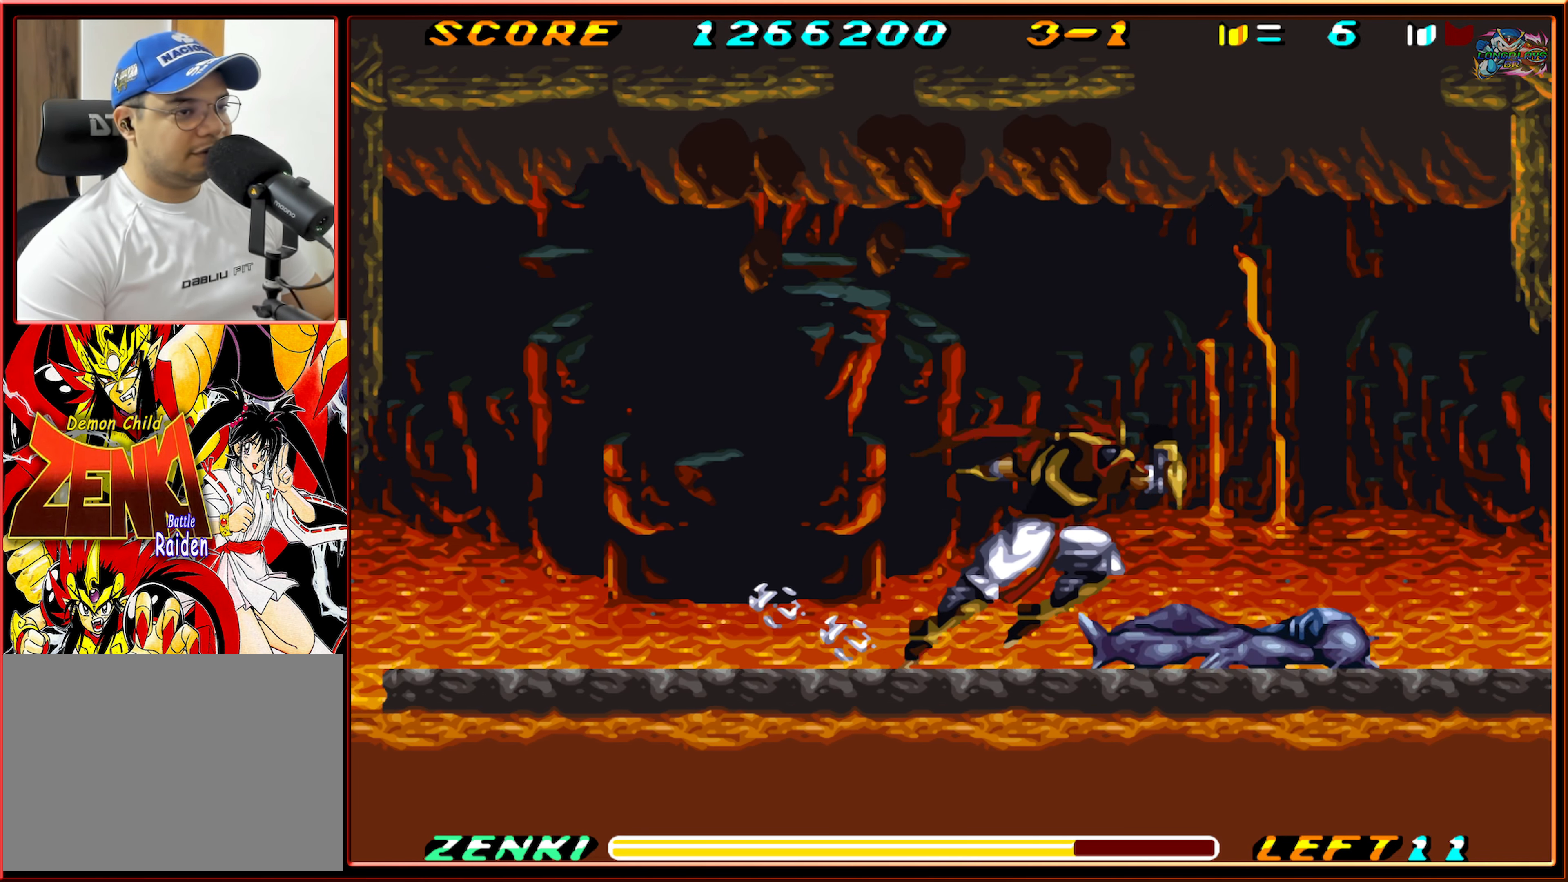
{"buttons": ["DPAD_RIGHT"], "events": [[34, "R1", "up"]]}
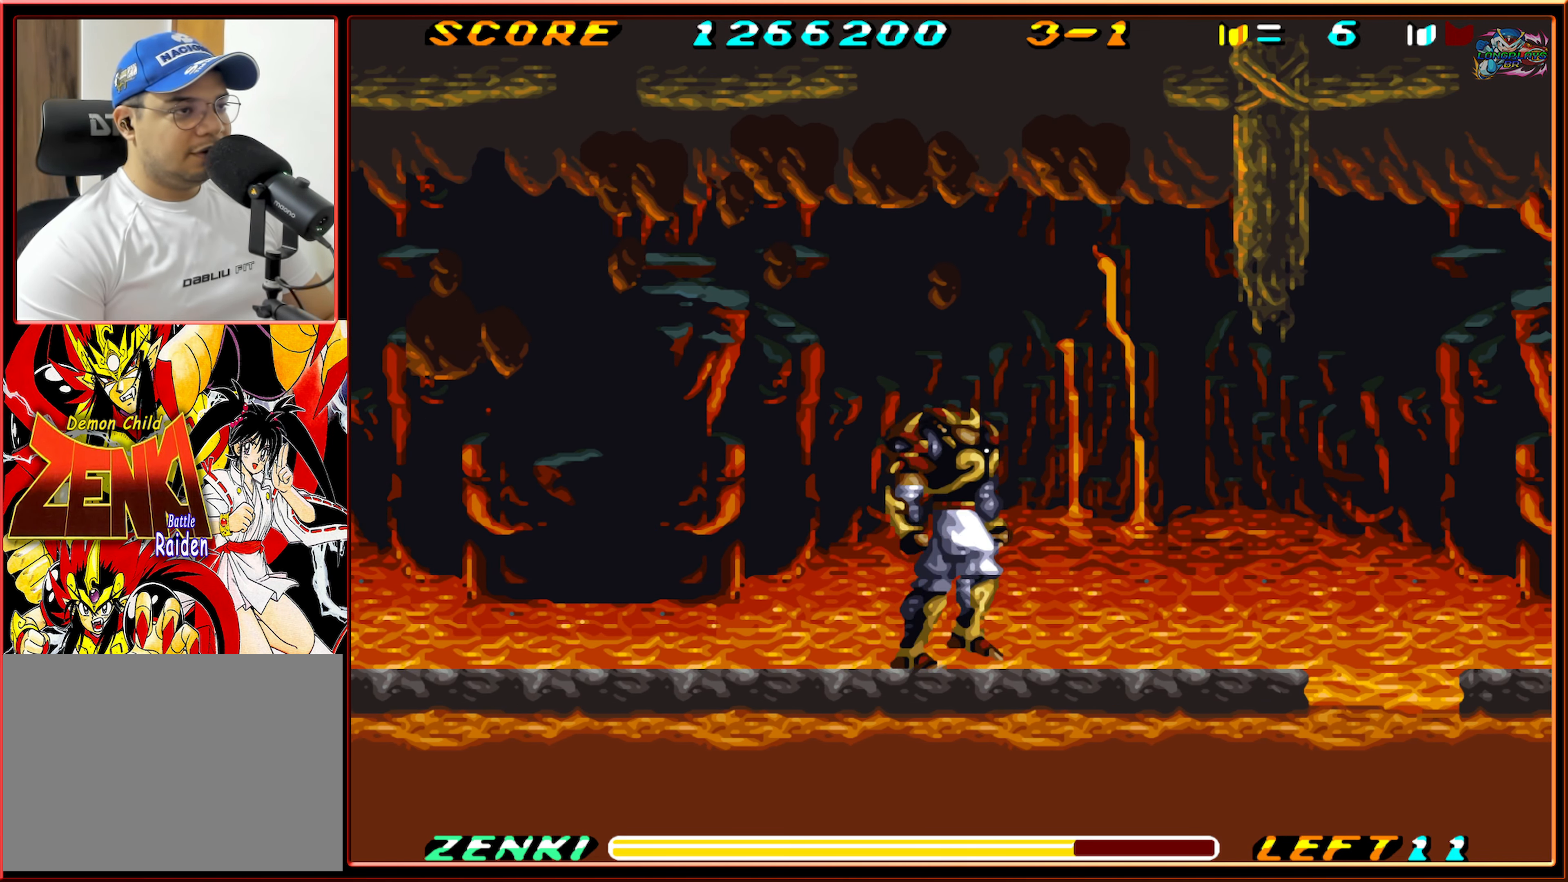
{"buttons": ["B", "DPAD_RIGHT"], "events": [[17, "R1", "down"], [200, "R1", "up"], [400, "B", "down"]]}
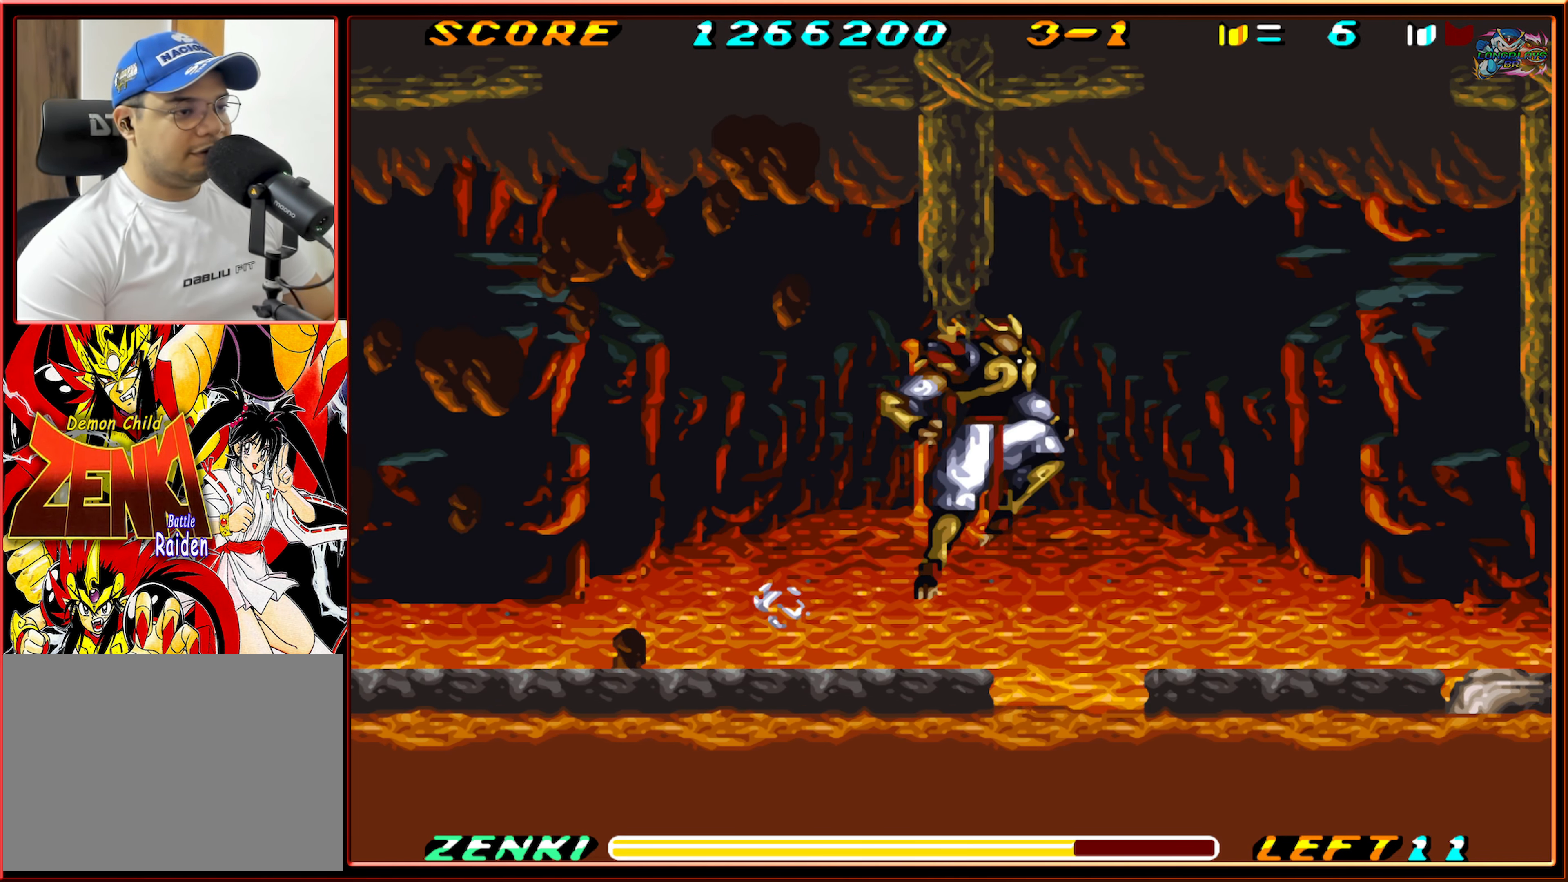
{"buttons": ["DPAD_RIGHT"], "events": [[50, "B", "up"], [100, "B", "down"], [217, "B", "up"]]}
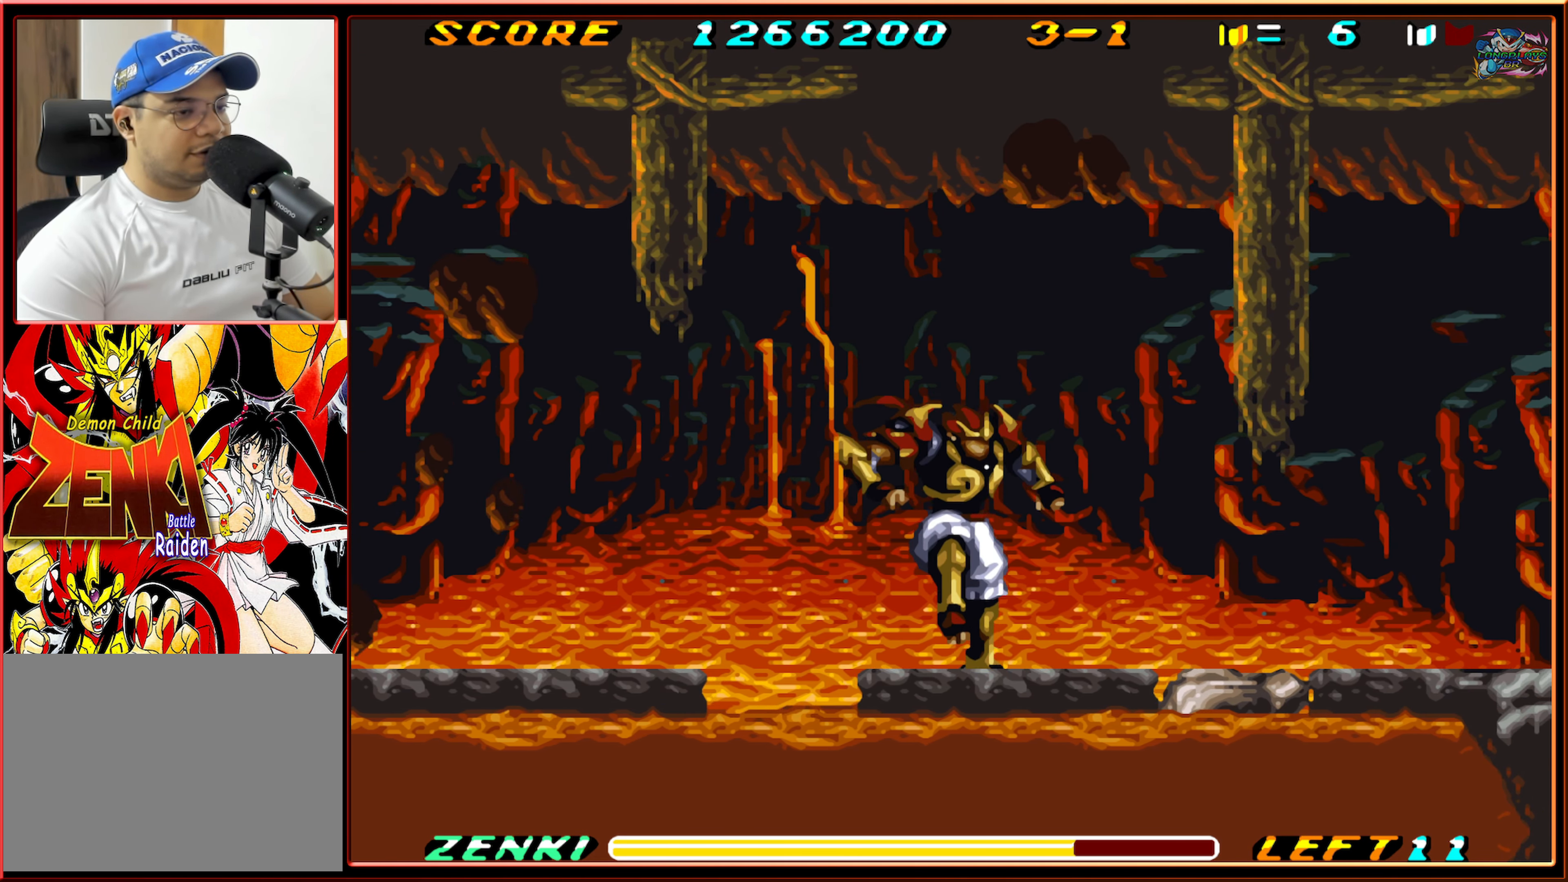
{"buttons": ["DPAD_RIGHT"], "events": [[300, "B", "down"], [417, "B", "up"]]}
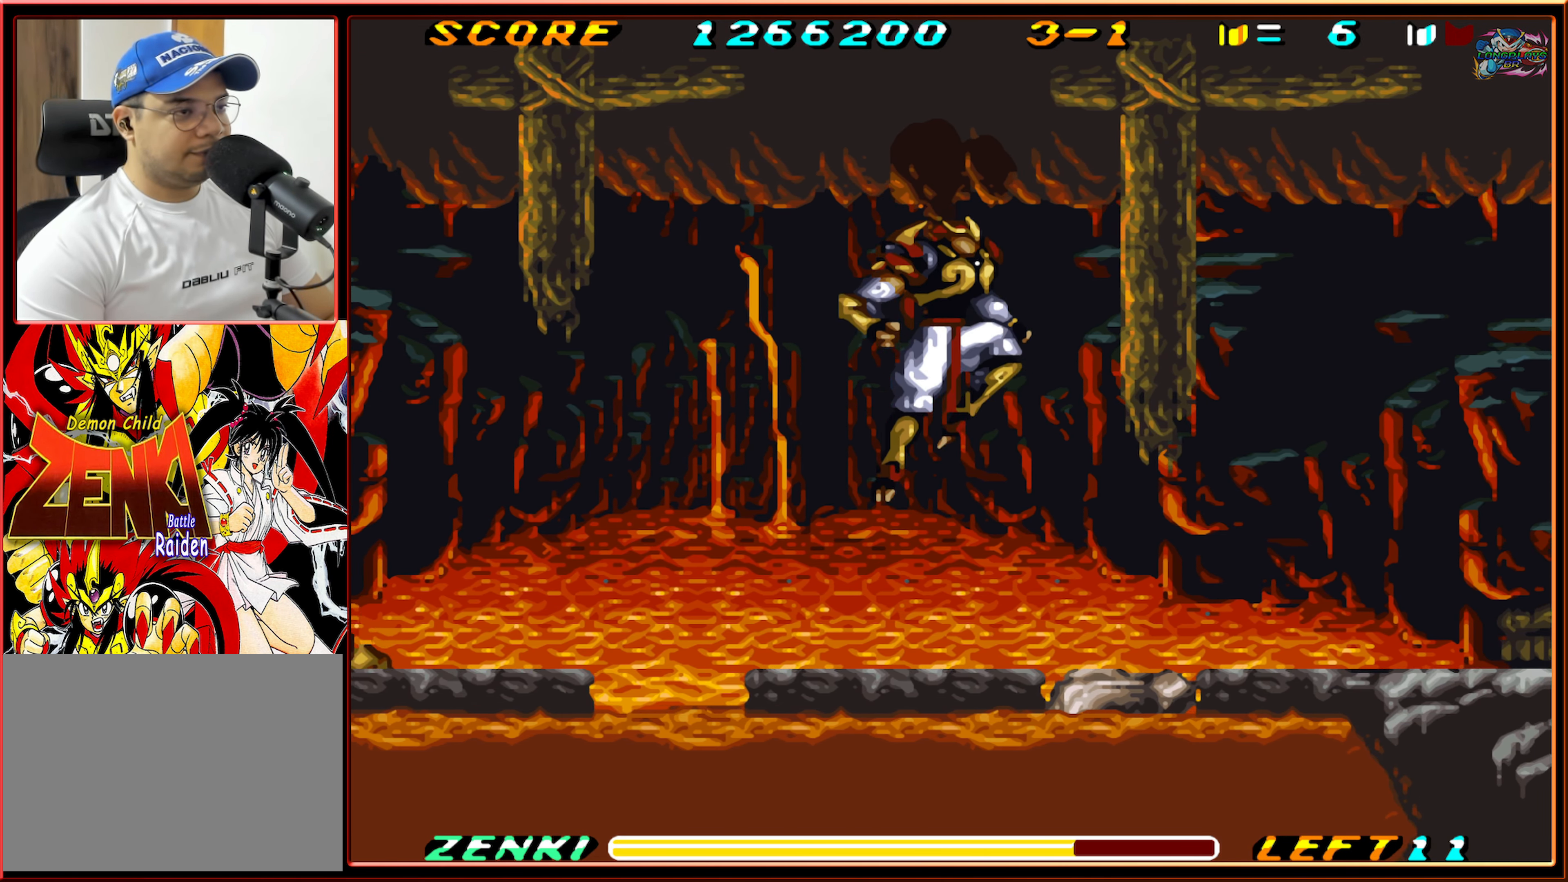
{"buttons": ["DPAD_RIGHT"], "events": [[17, "B", "down"], [117, "B", "up"]]}
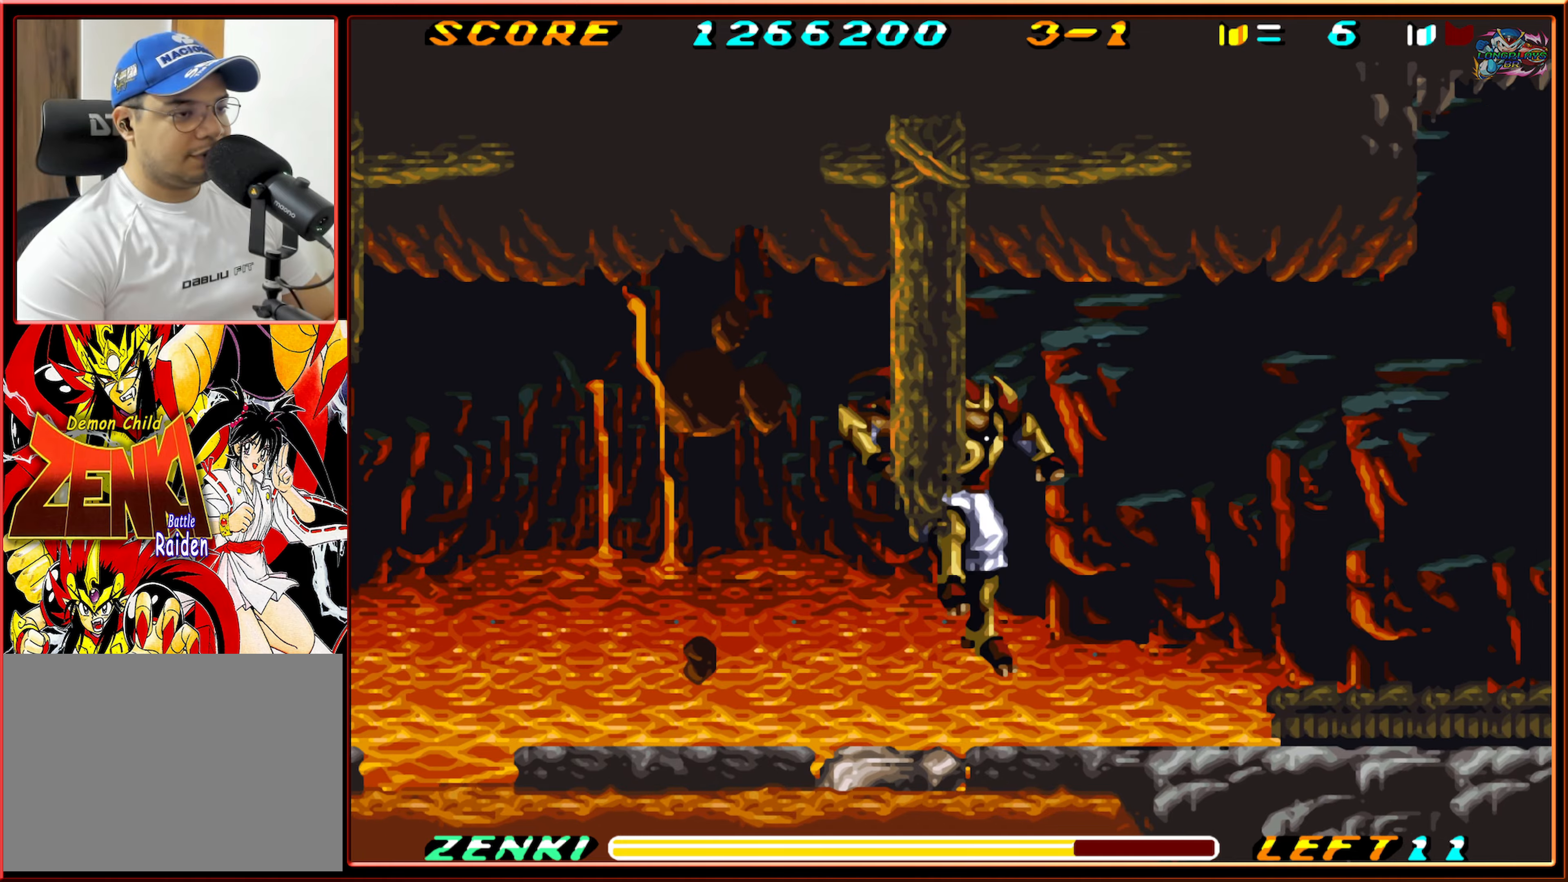
{"buttons": ["R1", "DPAD_RIGHT"], "events": [[400, "R1", "down"]]}
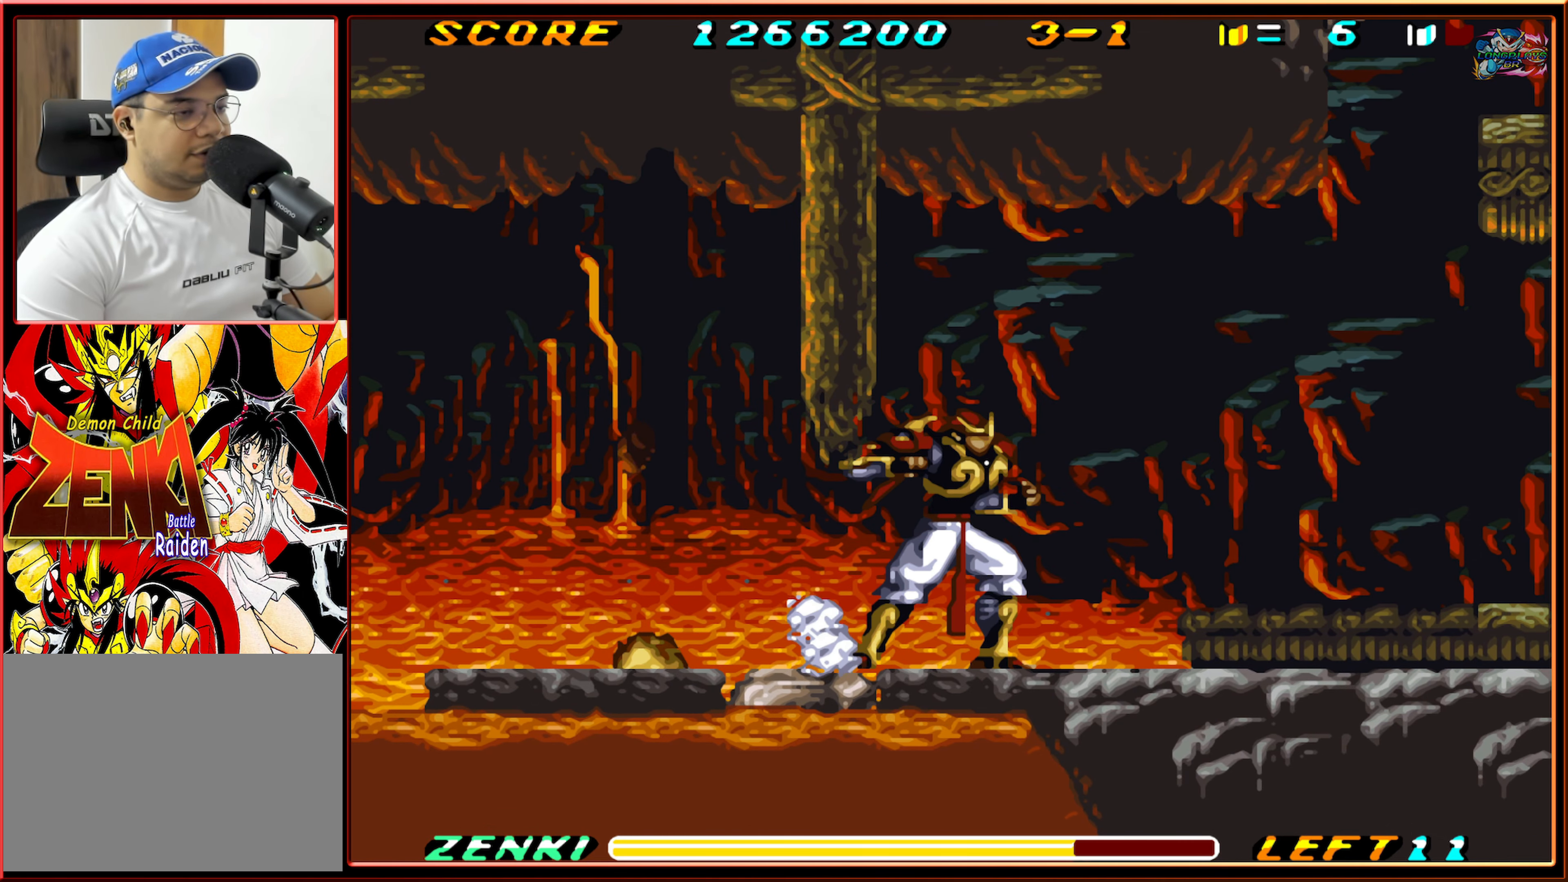
{"buttons": ["DPAD_RIGHT"], "events": [[50, "R1", "up"], [150, "B", "down"], [283, "B", "up"]]}
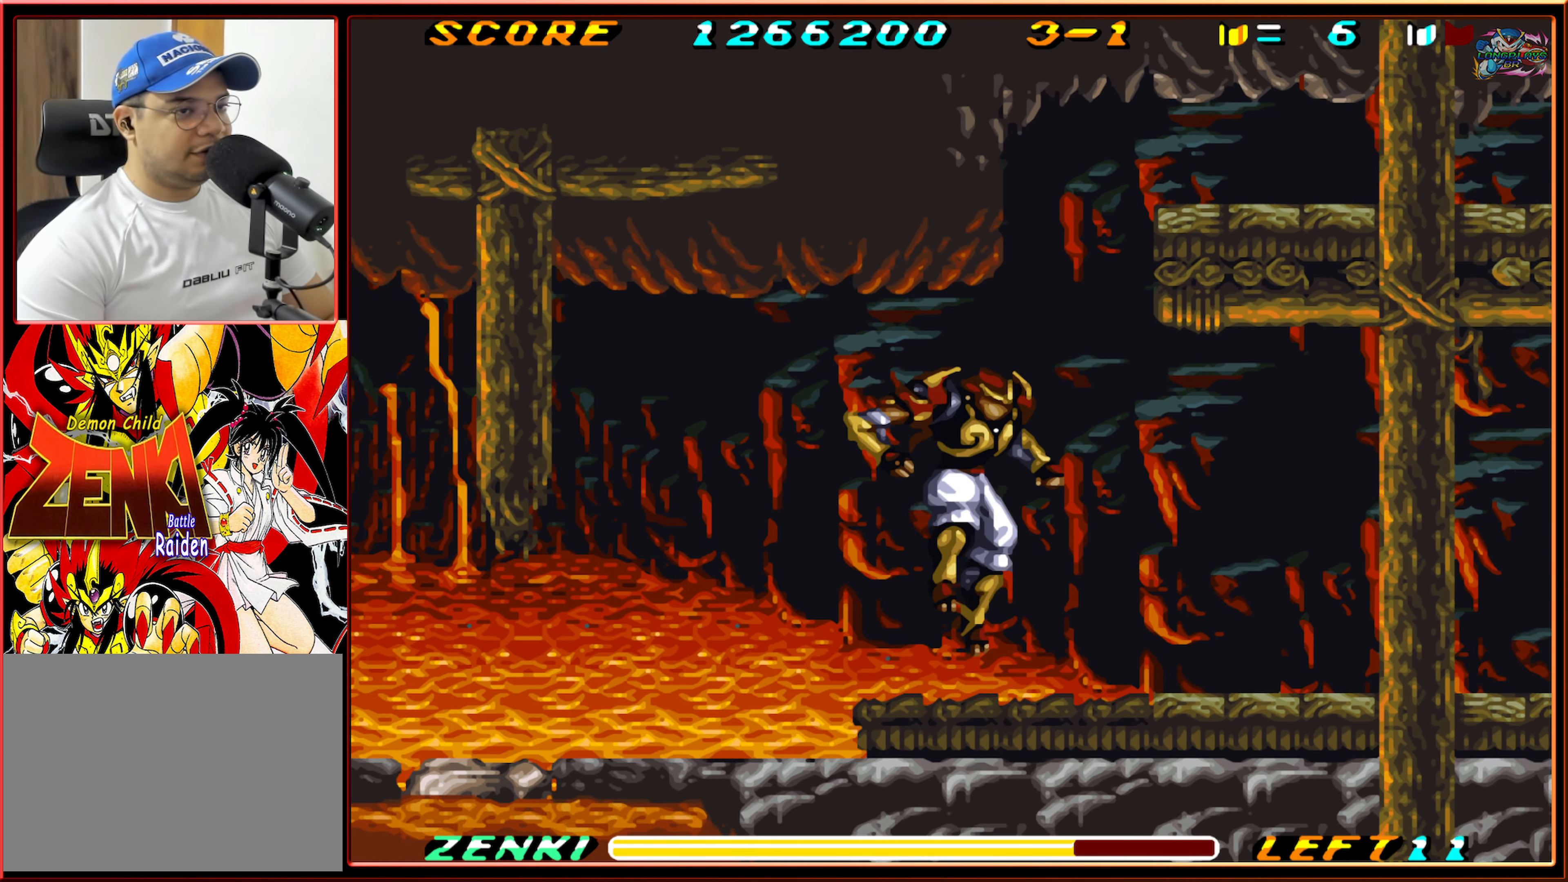
{"buttons": ["DPAD_RIGHT"], "events": []}
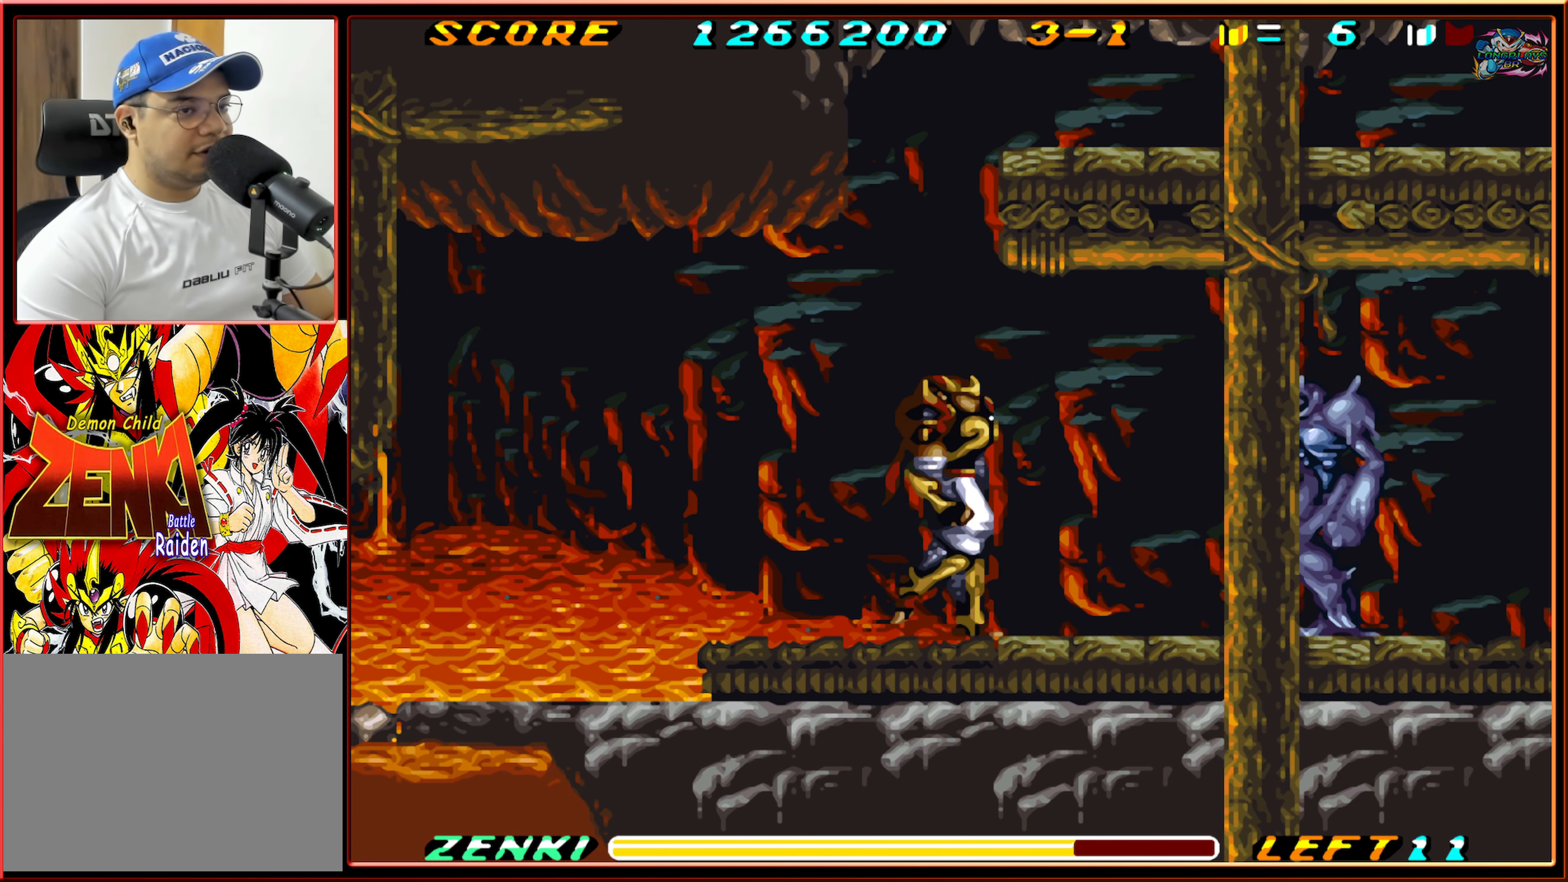
{"buttons": ["Y", "DPAD_RIGHT"], "events": [[350, "Y", "down"], [433, "Y", "up"], [500, "Y", "down"]]}
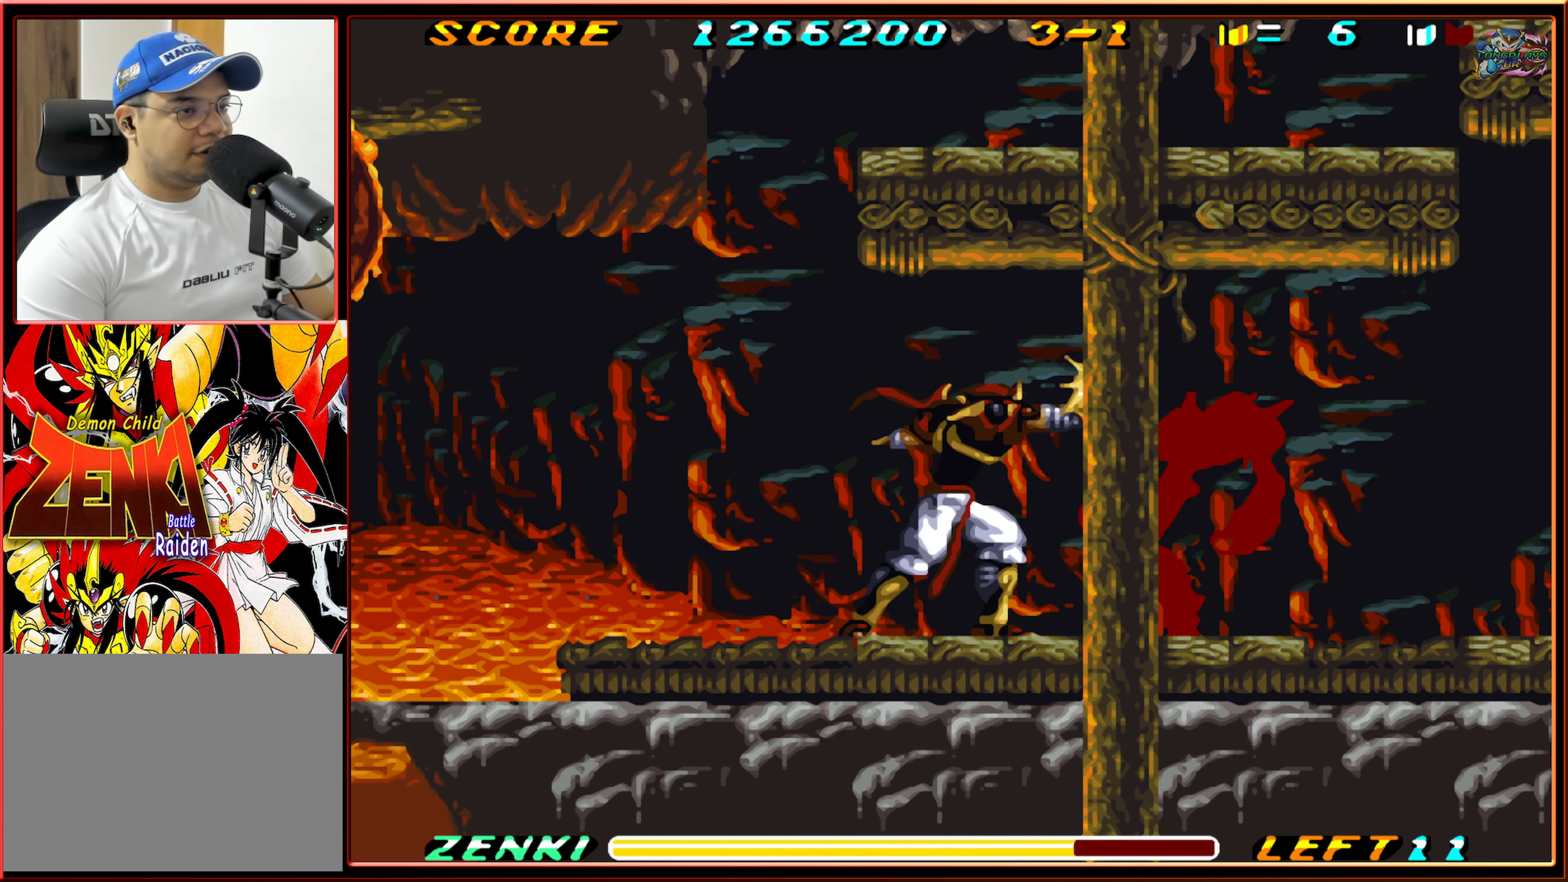
{"buttons": ["DPAD_RIGHT"], "events": [[83, "Y", "up"], [166, "Y", "down"], [250, "Y", "up"], [350, "Y", "down"], [400, "Y", "up"]]}
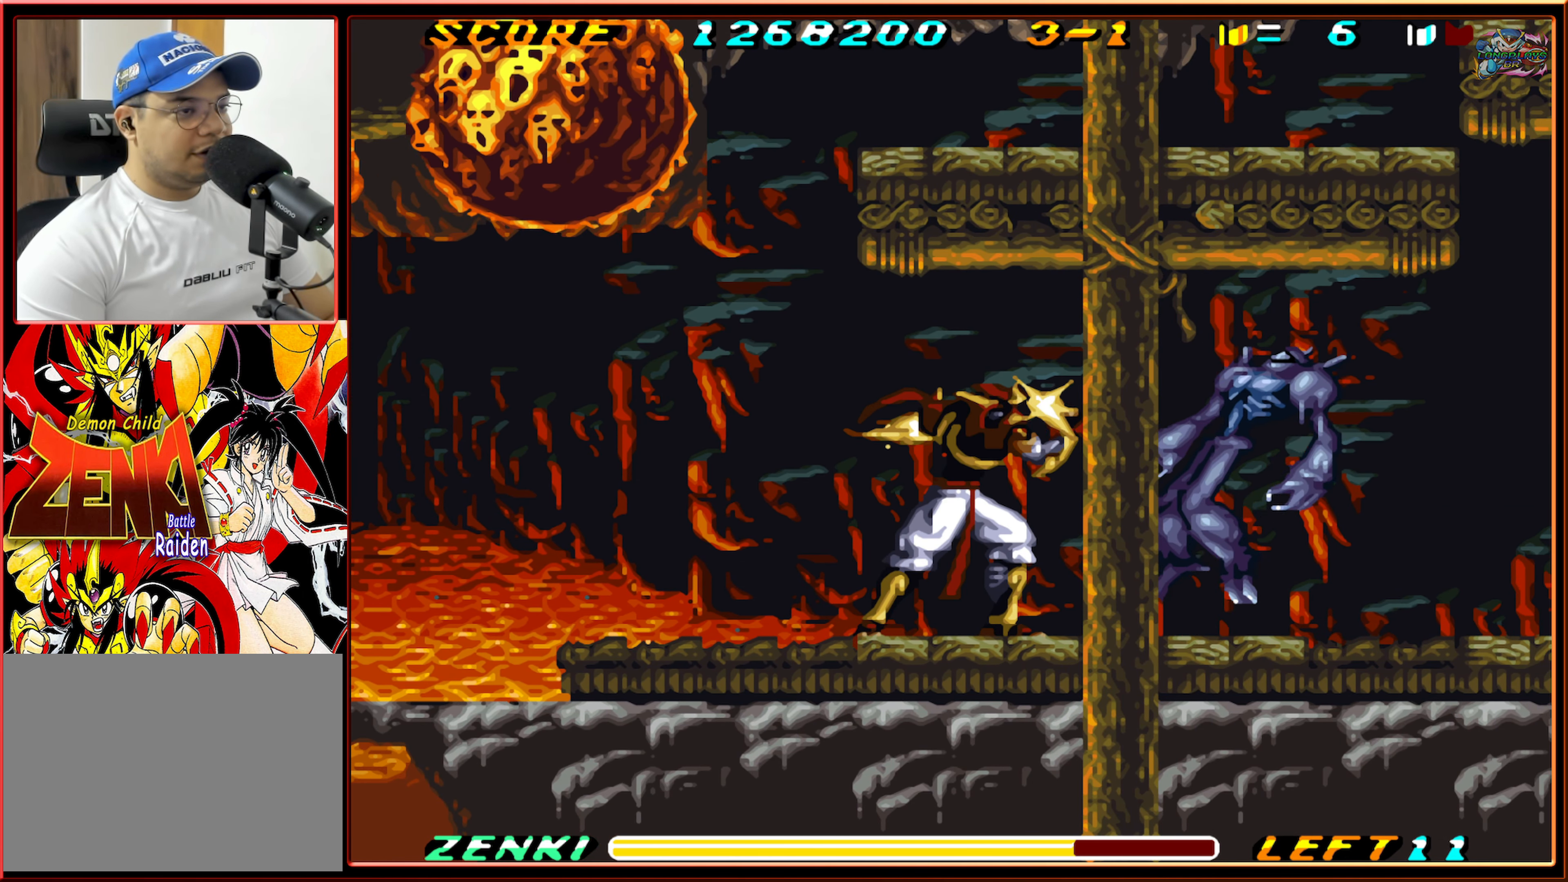
{"buttons": ["DPAD_LEFT"], "events": [[16, "Y", "down"], [66, "Y", "up"], [266, "DPAD_RIGHT", "up"], [416, "DPAD_LEFT", "down"]]}
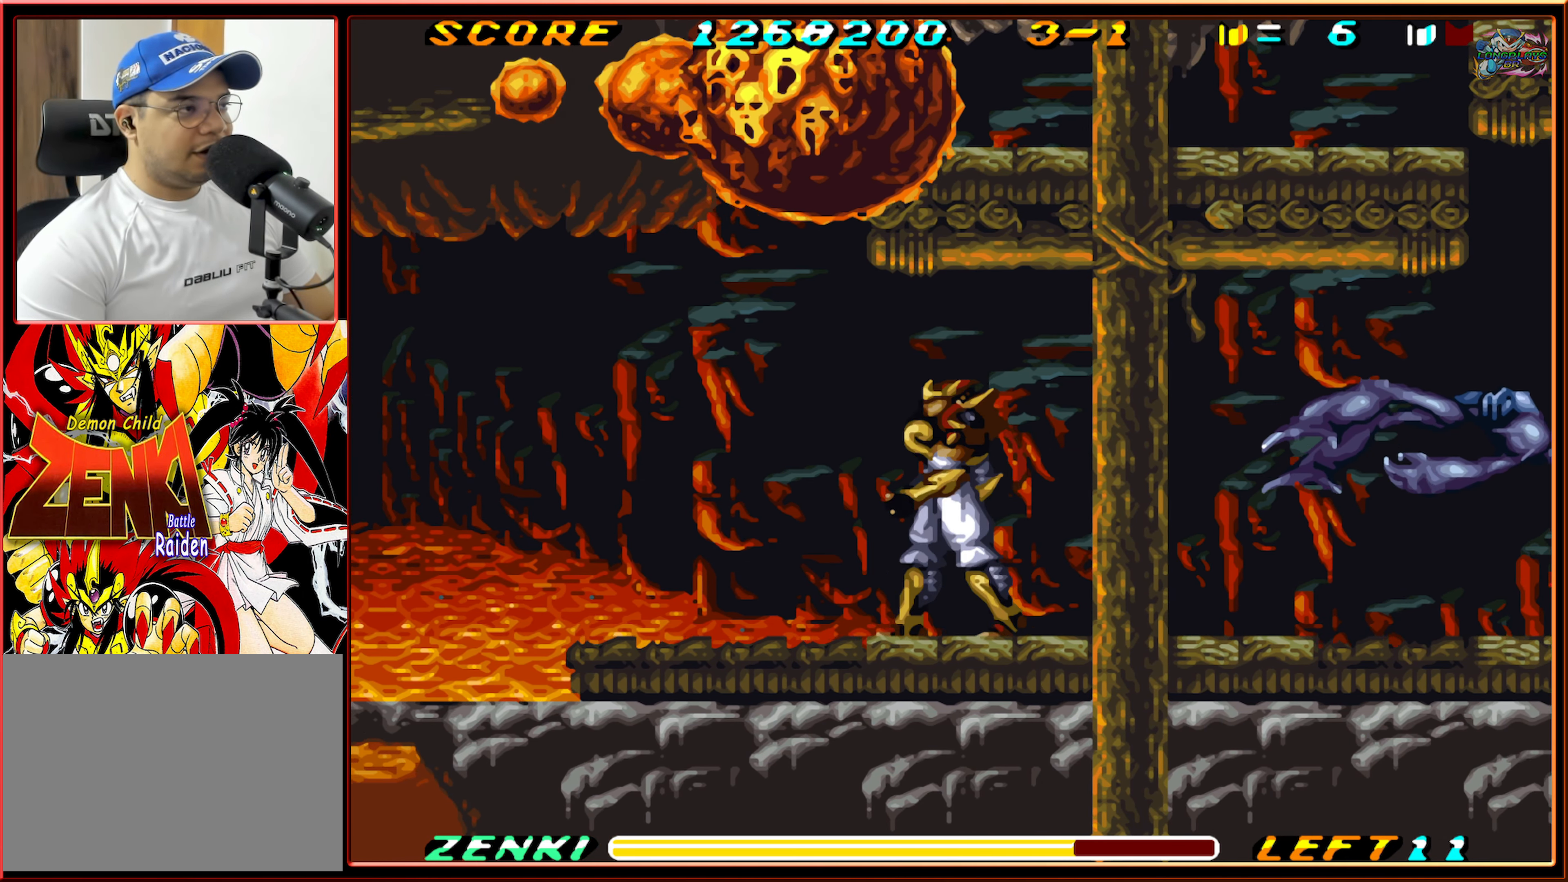
{"buttons": ["DPAD_RIGHT"], "events": [[450, "DPAD_LEFT", "up"], [450, "DPAD_UP", "down"], [500, "DPAD_RIGHT", "down"], [500, "DPAD_UP", "up"]]}
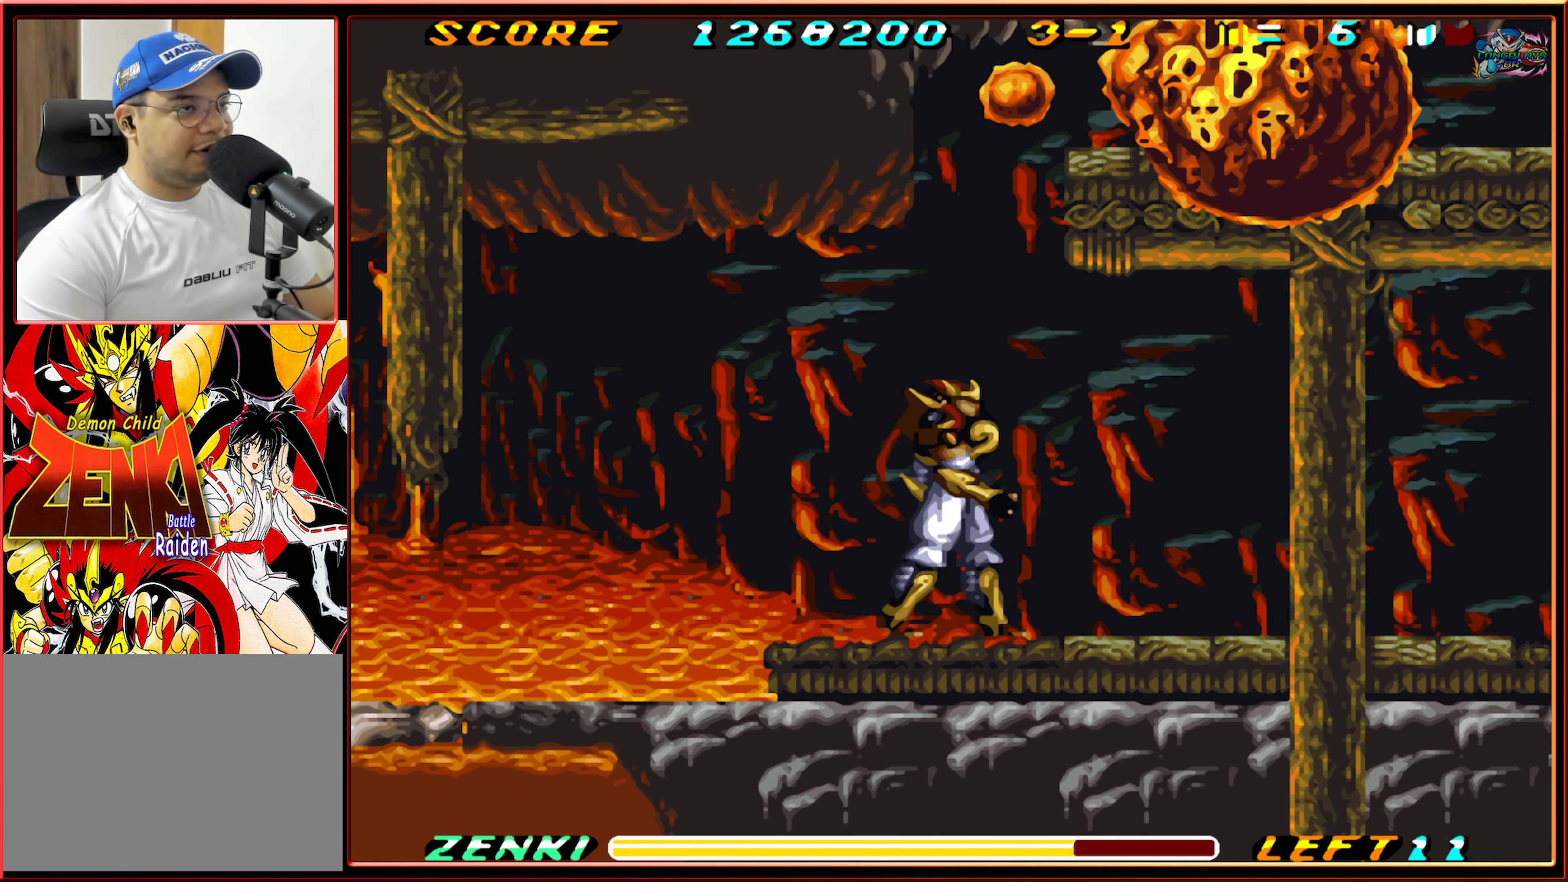
{"buttons": ["DPAD_UP"], "events": [[150, "DPAD_RIGHT", "up"], [216, "Y", "down"], [250, "DPAD_UP", "down"], [300, "Y", "up"], [383, "Y", "down"], [450, "Y", "up"]]}
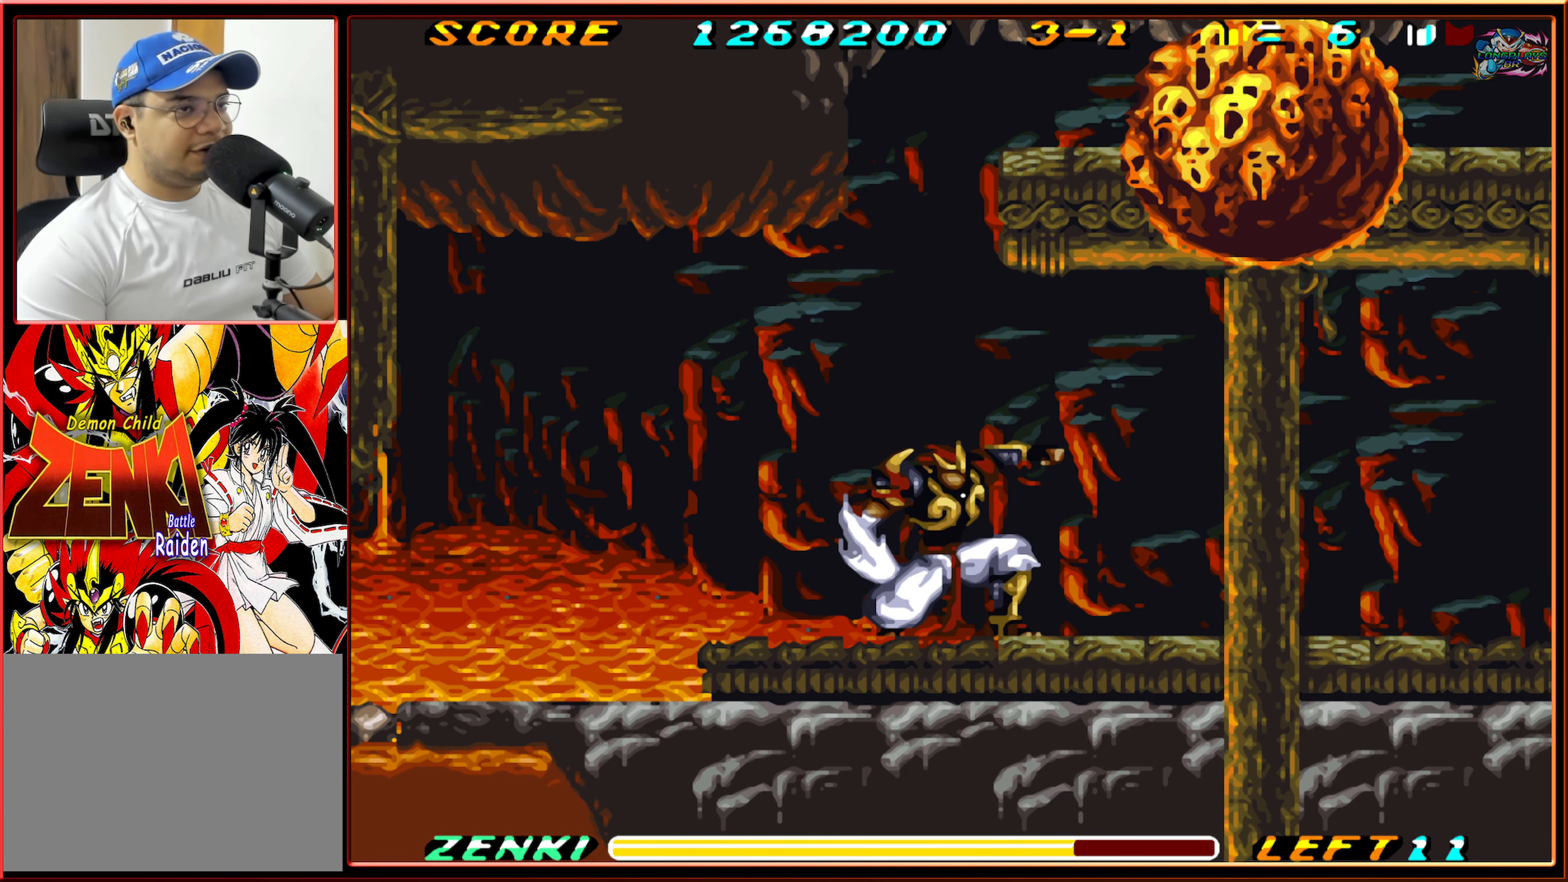
{"buttons": ["Y", "DPAD_UP"], "events": [[16, "Y", "down"], [100, "Y", "up"], [183, "Y", "down"], [250, "Y", "up"], [333, "Y", "down"], [416, "Y", "up"], [466, "Y", "down"]]}
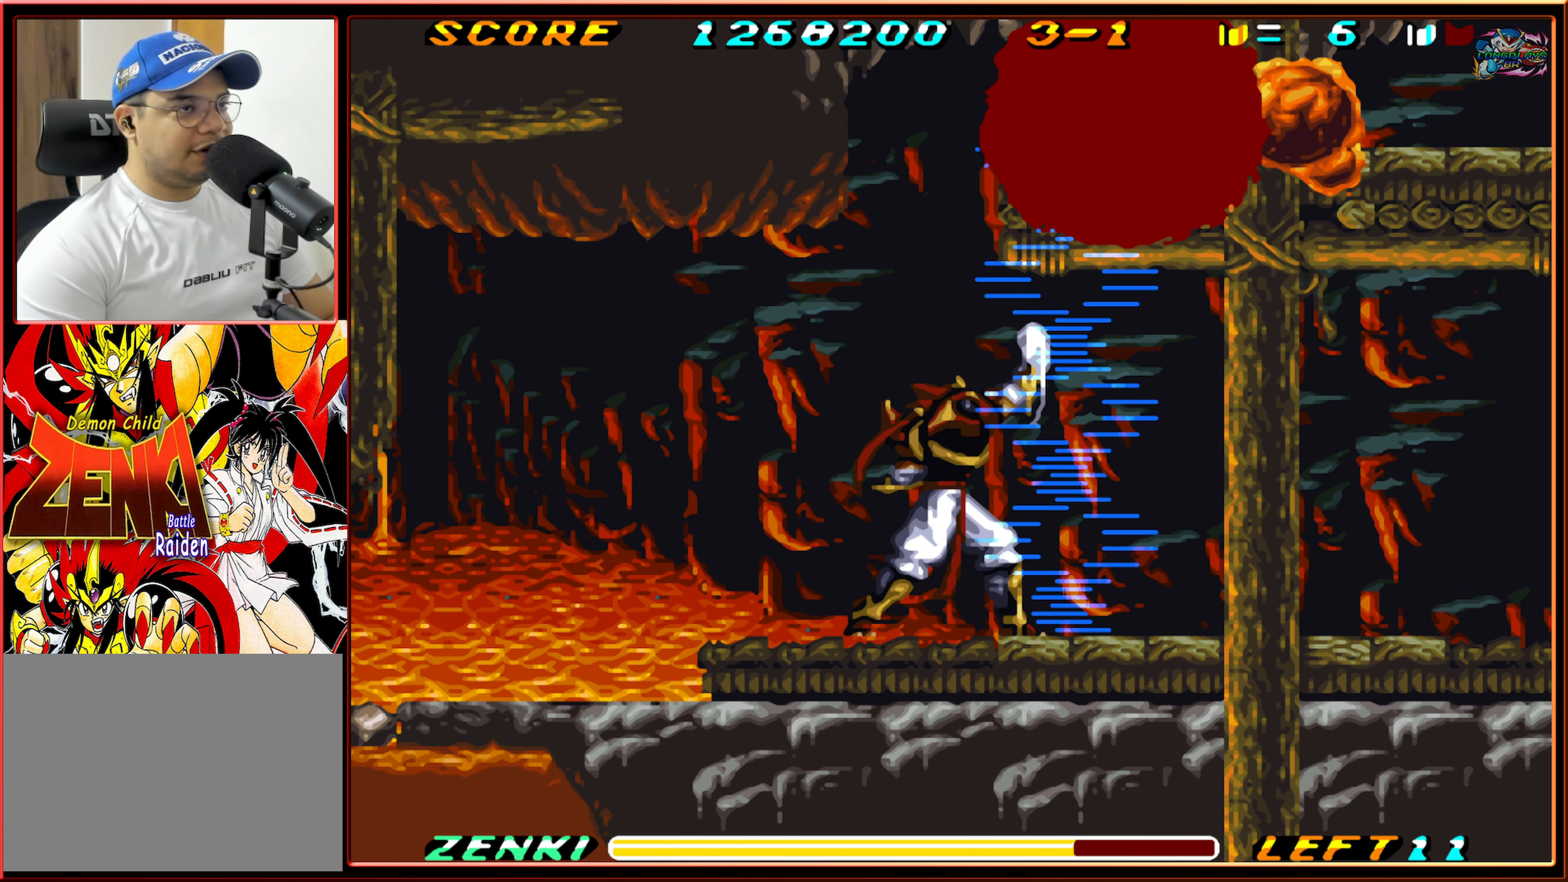
{"buttons": ["DPAD_RIGHT"], "events": [[66, "Y", "up"], [133, "Y", "down"], [200, "Y", "up"], [300, "Y", "down"], [350, "Y", "up"], [383, "DPAD_UP", "up"], [450, "DPAD_RIGHT", "down"]]}
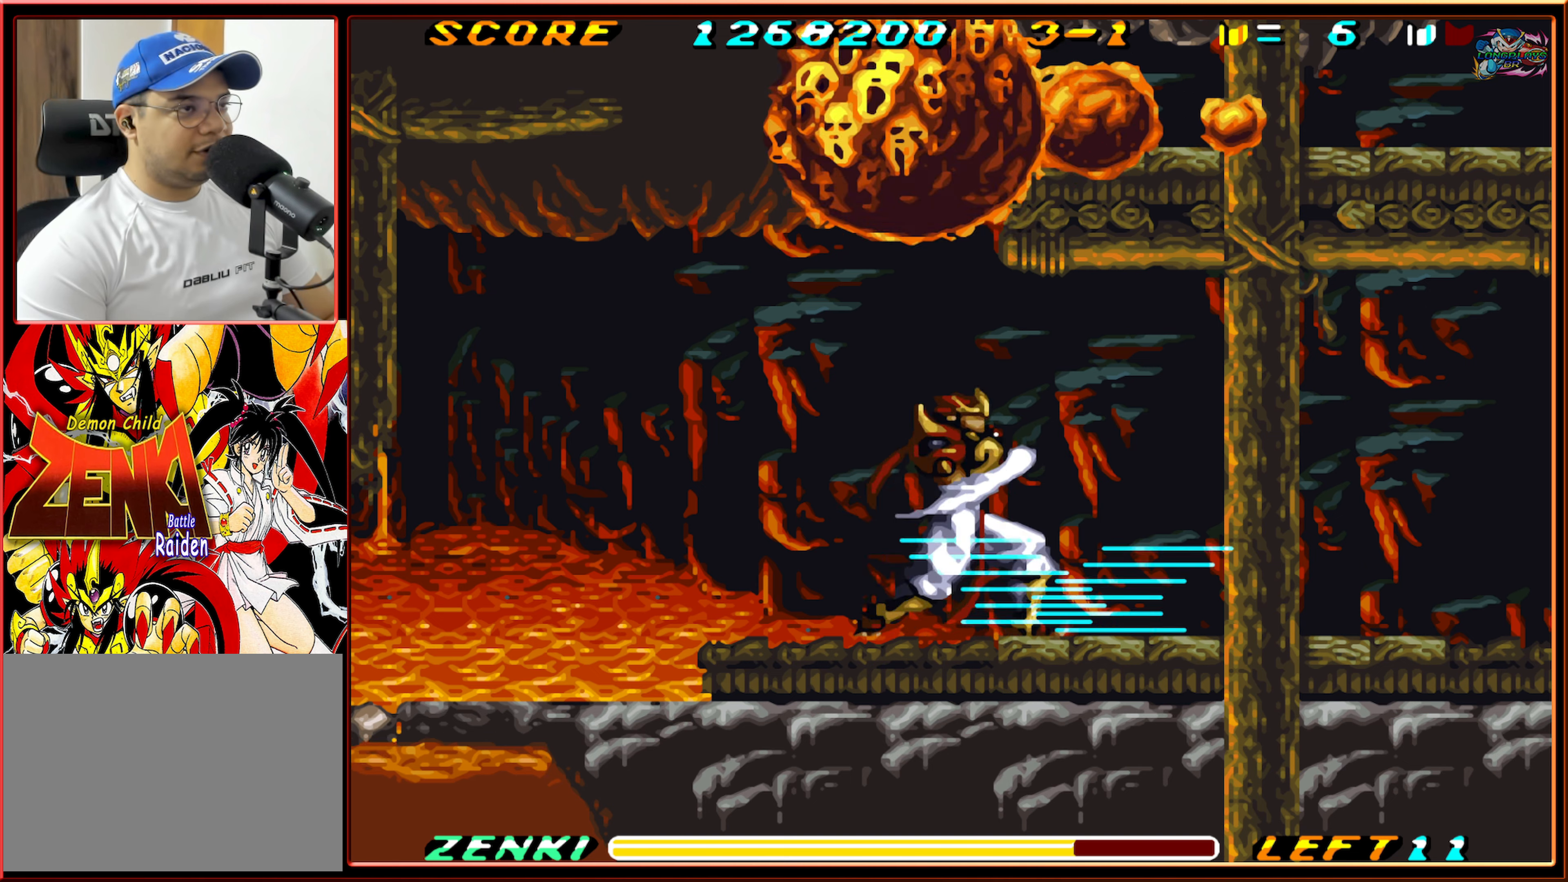
{"buttons": ["DPAD_RIGHT"], "events": []}
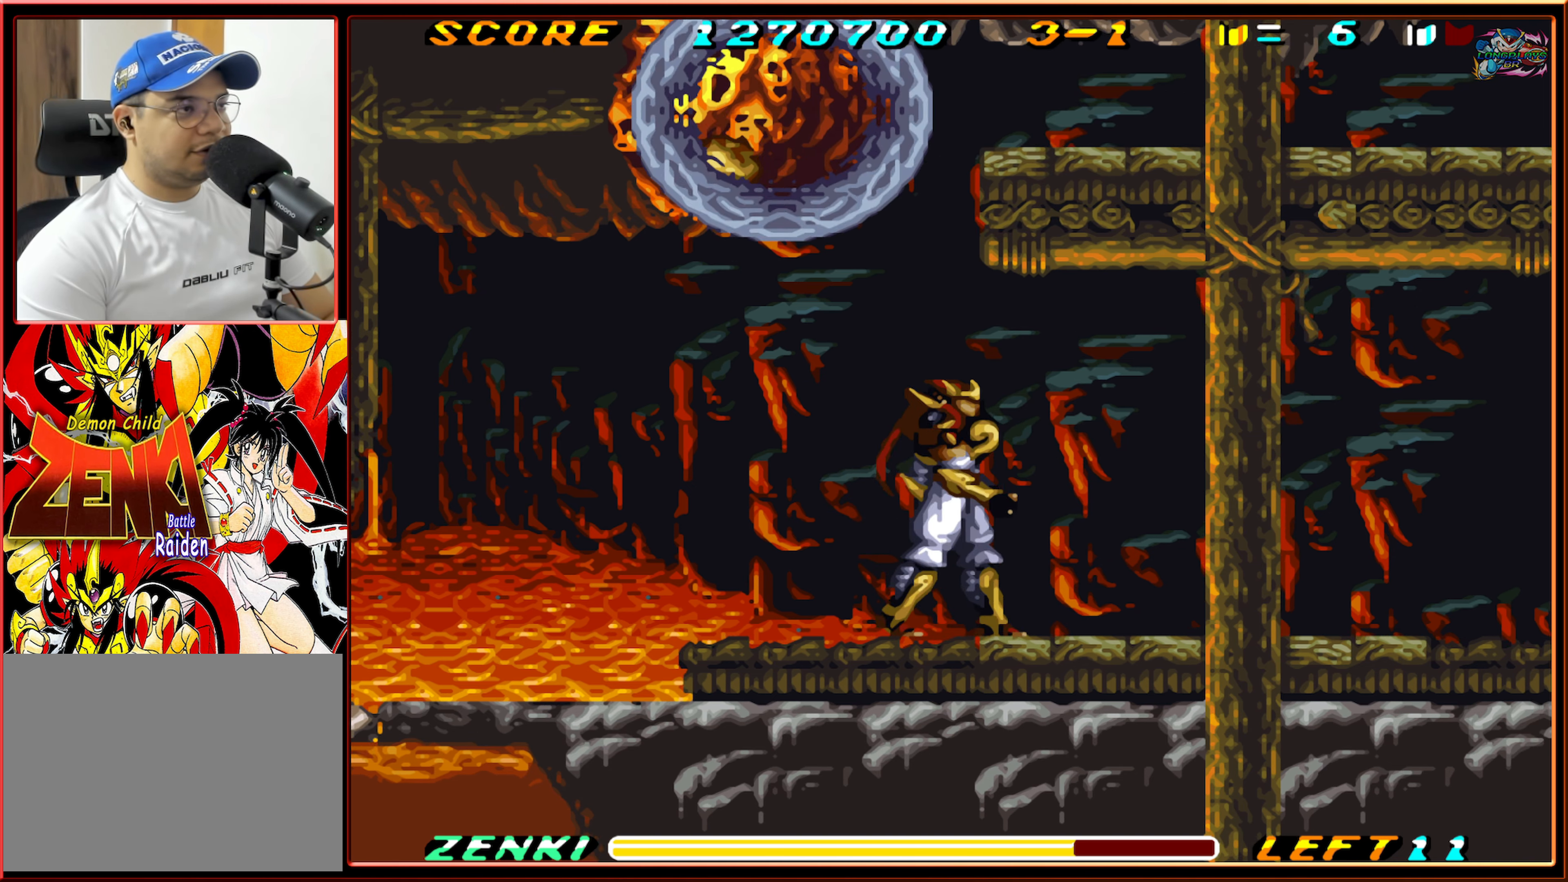
{"buttons": ["DPAD_LEFT"], "events": [[333, "DPAD_RIGHT", "up"], [433, "DPAD_LEFT", "down"]]}
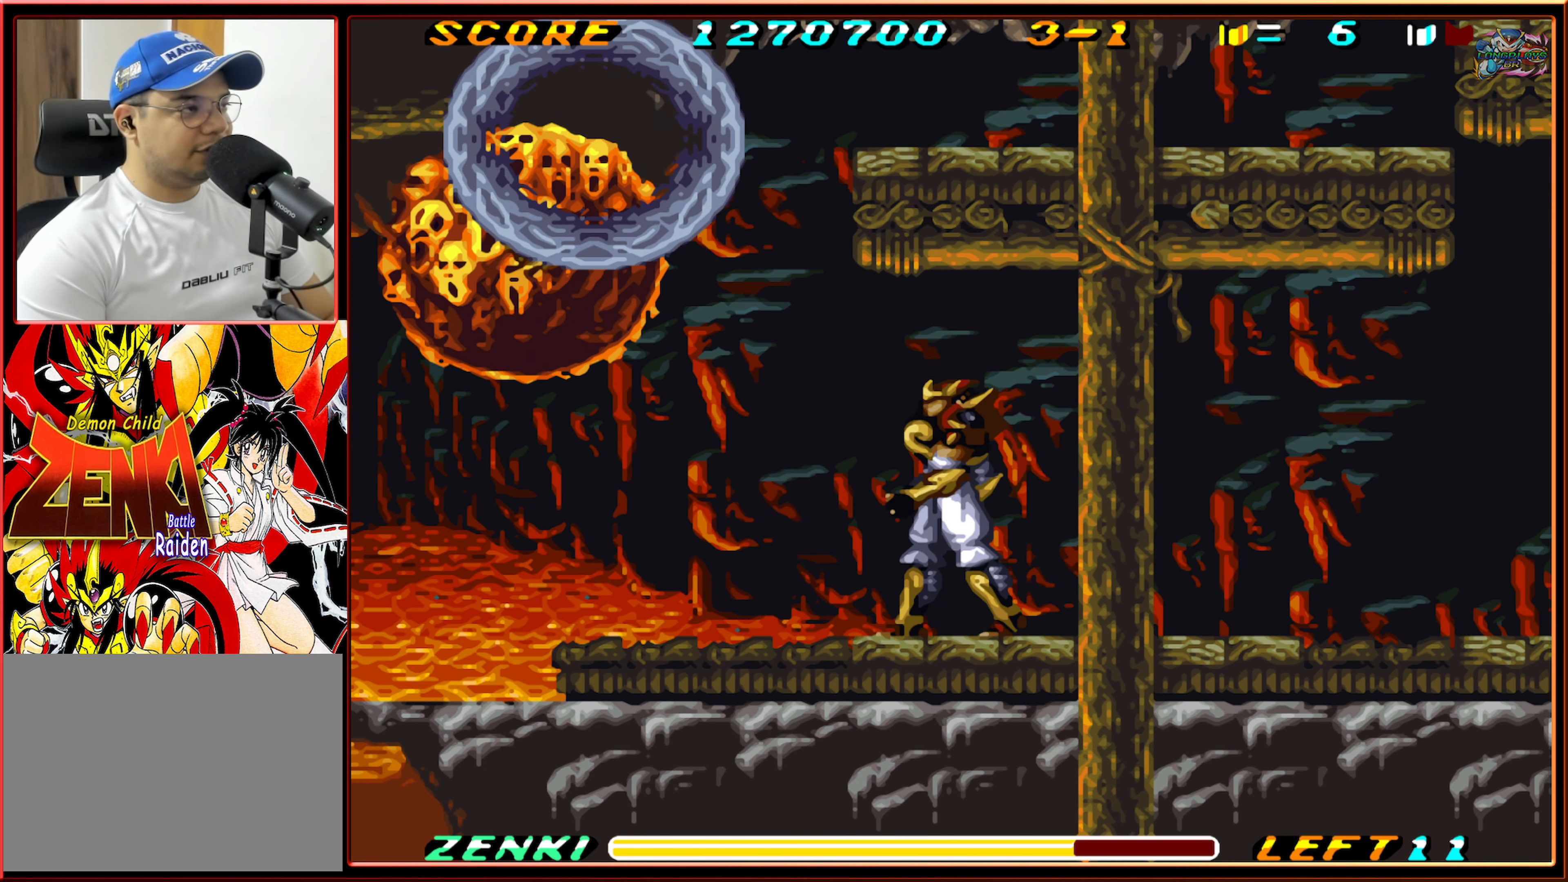
{"buttons": ["DPAD_RIGHT"], "events": [[167, "DPAD_LEFT", "up"], [317, "DPAD_RIGHT", "down"]]}